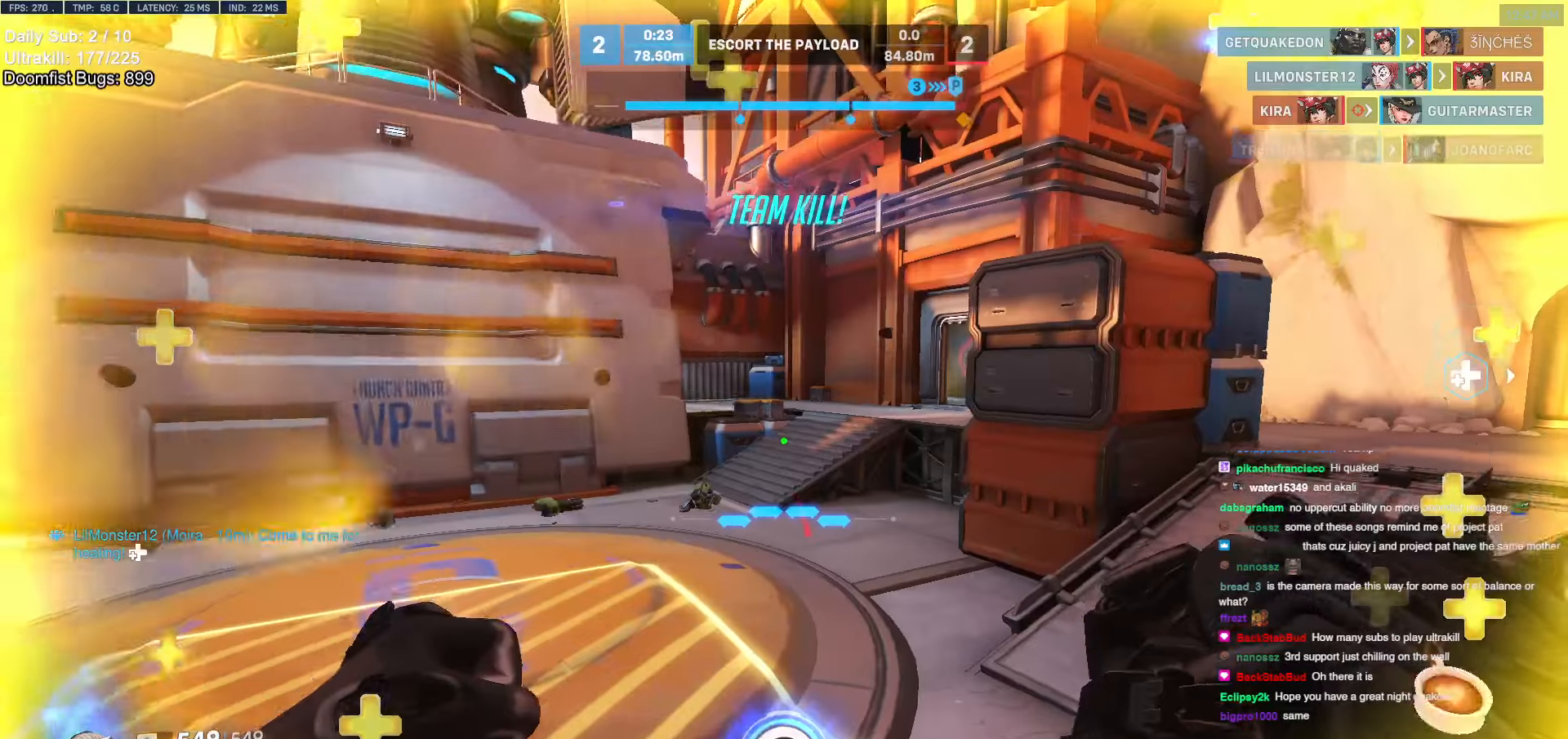
Gameplay with keyboard and mouse; each line is a JSON object with the keys and mouse buttons held at the frame after it. "events" lists presses ("down") and releases ("up") of "a", "ctrl", "d", "e", "f", "melee", "q", "r", "s", "shift", "space", "w", "mouse_left" and "mouse_right" between this image and that frame as [ms after this image, input, new state], when the widget could be followed in between. "mouse_left", "mouse_right" = the "left", "right" buttons of the "mouse" list. No other keys are recorded. Mouse movement is not recorded. Key names are as the overlay labels them; some are game actions (e.g. jump) rather than physical keys.
{"keys": [], "mouse": [], "events": [[202, "w", "up"], [287, "a", "down"], [439, "a", "up"]]}
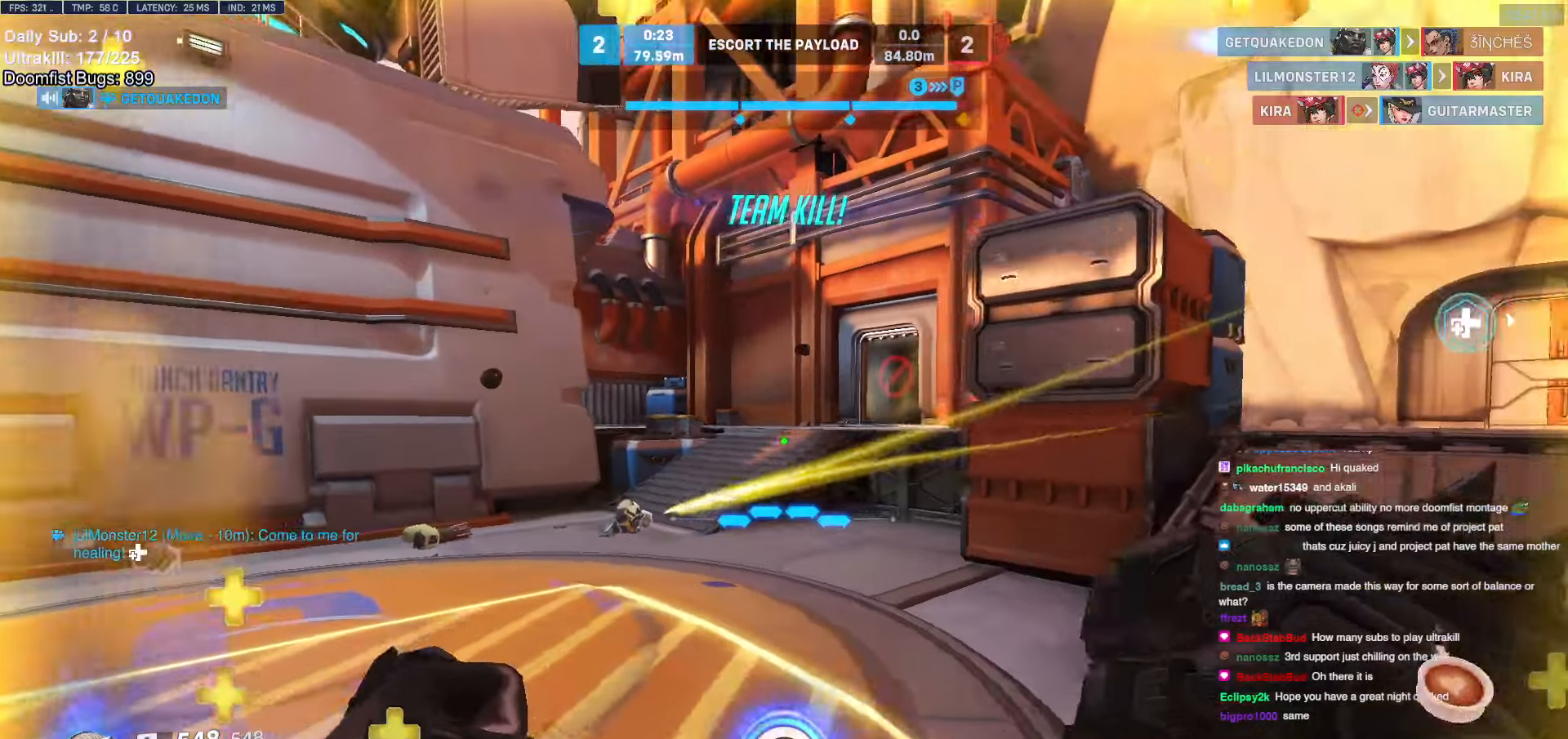
{"keys": [], "mouse": [], "events": []}
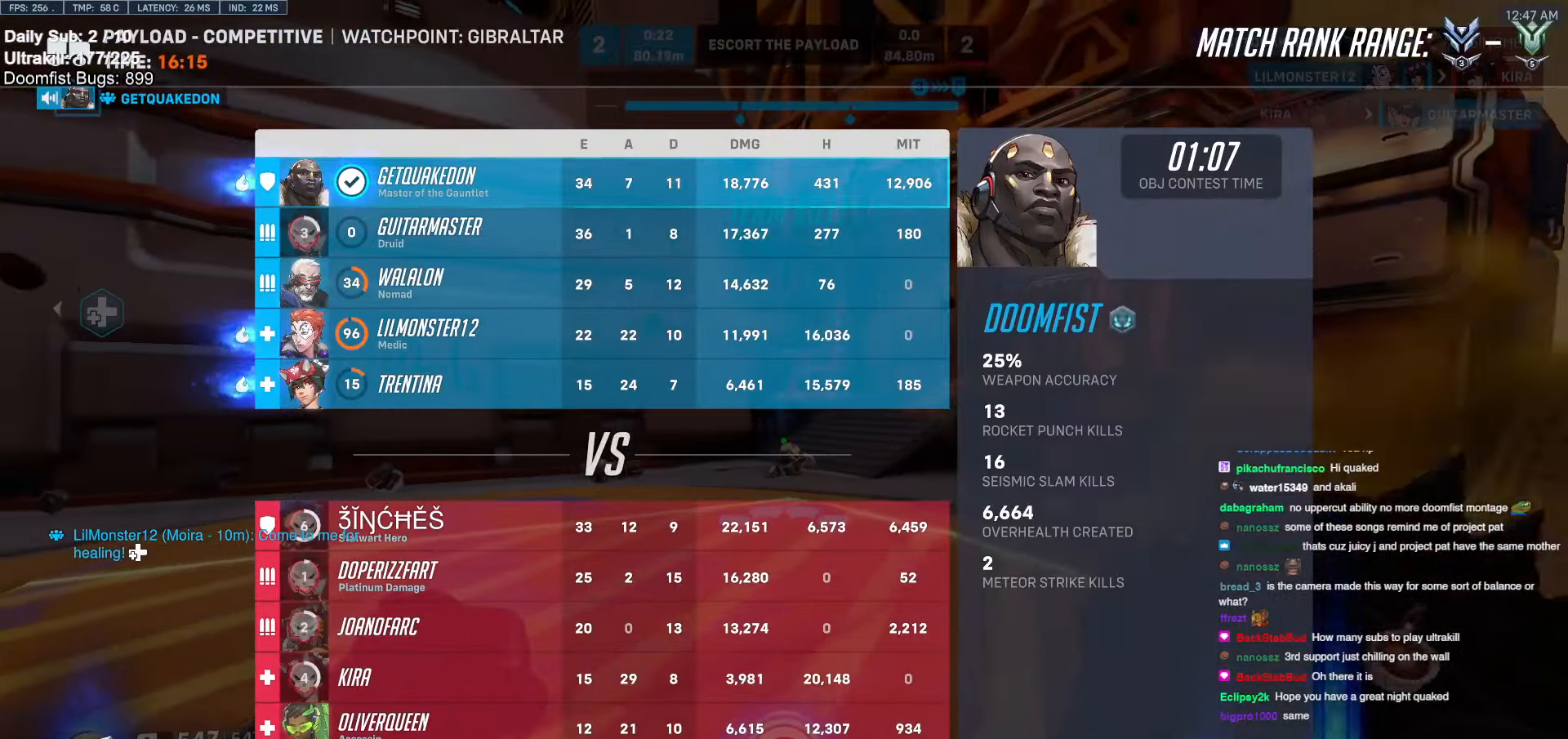
{"keys": ["s"], "mouse": [], "events": [[85, "d", "down"], [186, "w", "down"], [237, "d", "up"], [372, "w", "up"], [507, "s", "down"]]}
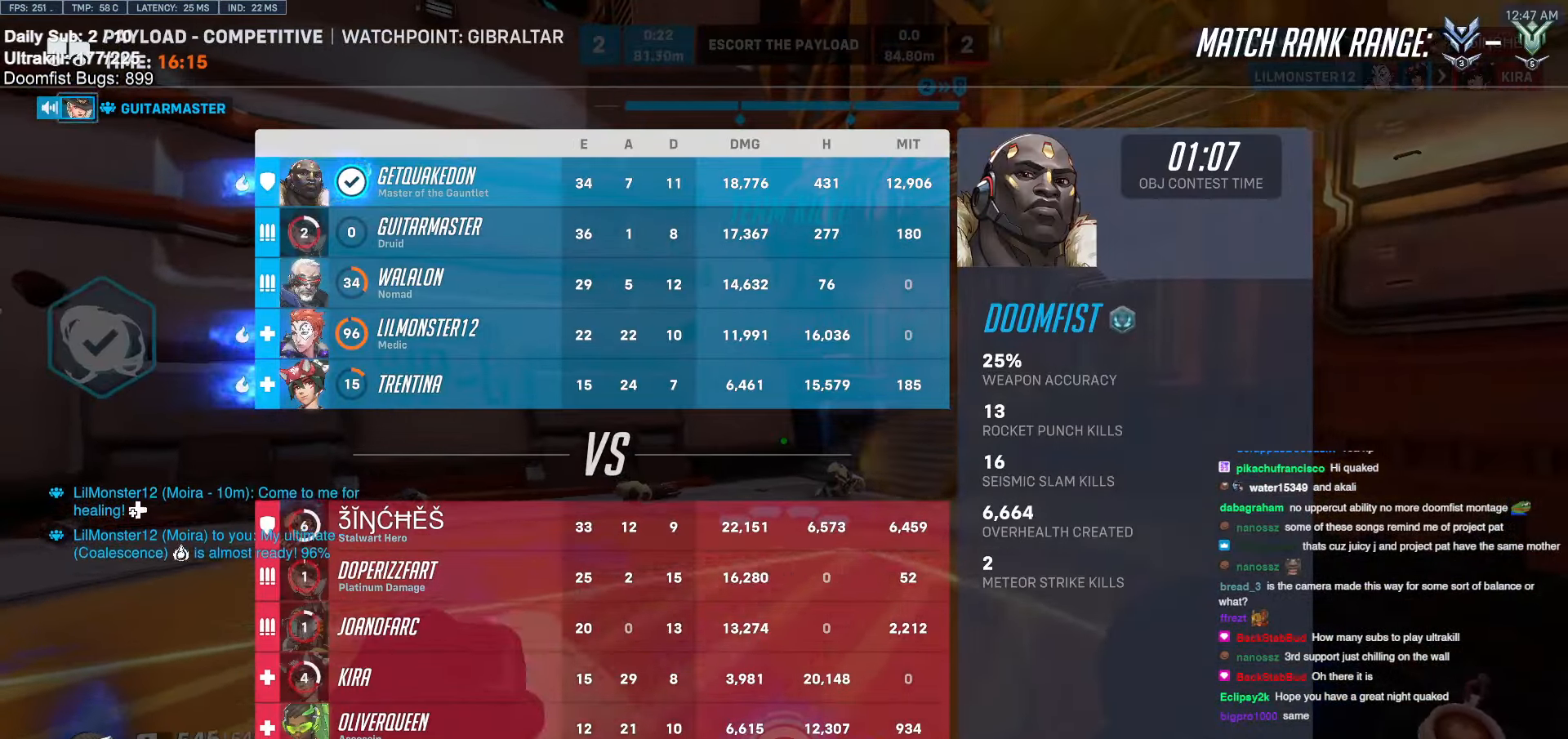
{"keys": ["d"], "mouse": [], "events": [[202, "s", "up"], [253, "a", "down"], [439, "a", "up"], [439, "d", "down"]]}
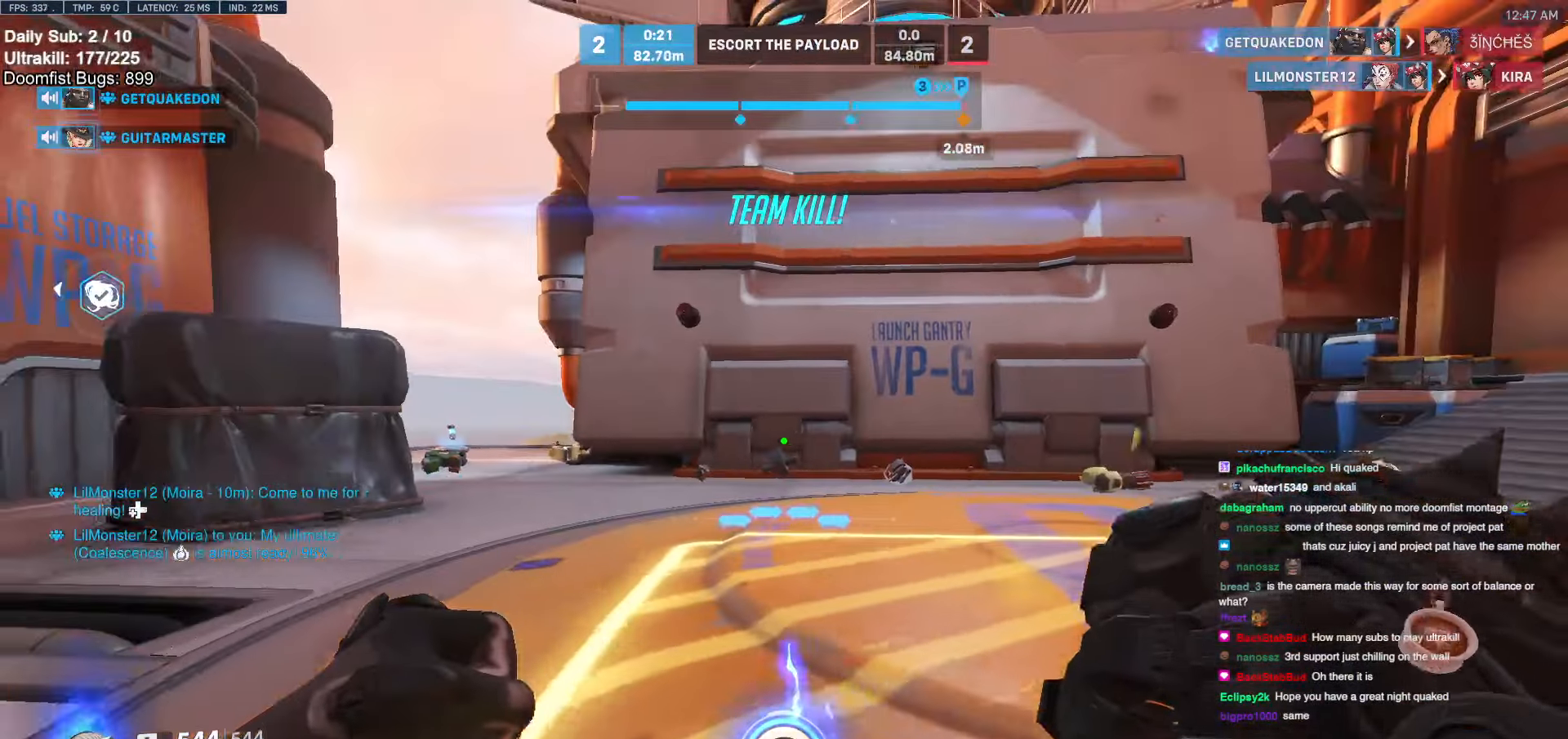
{"keys": [], "mouse": [], "events": [[68, "d", "up"], [119, "a", "down"], [119, "w", "down"], [389, "w", "up"], [490, "a", "up"]]}
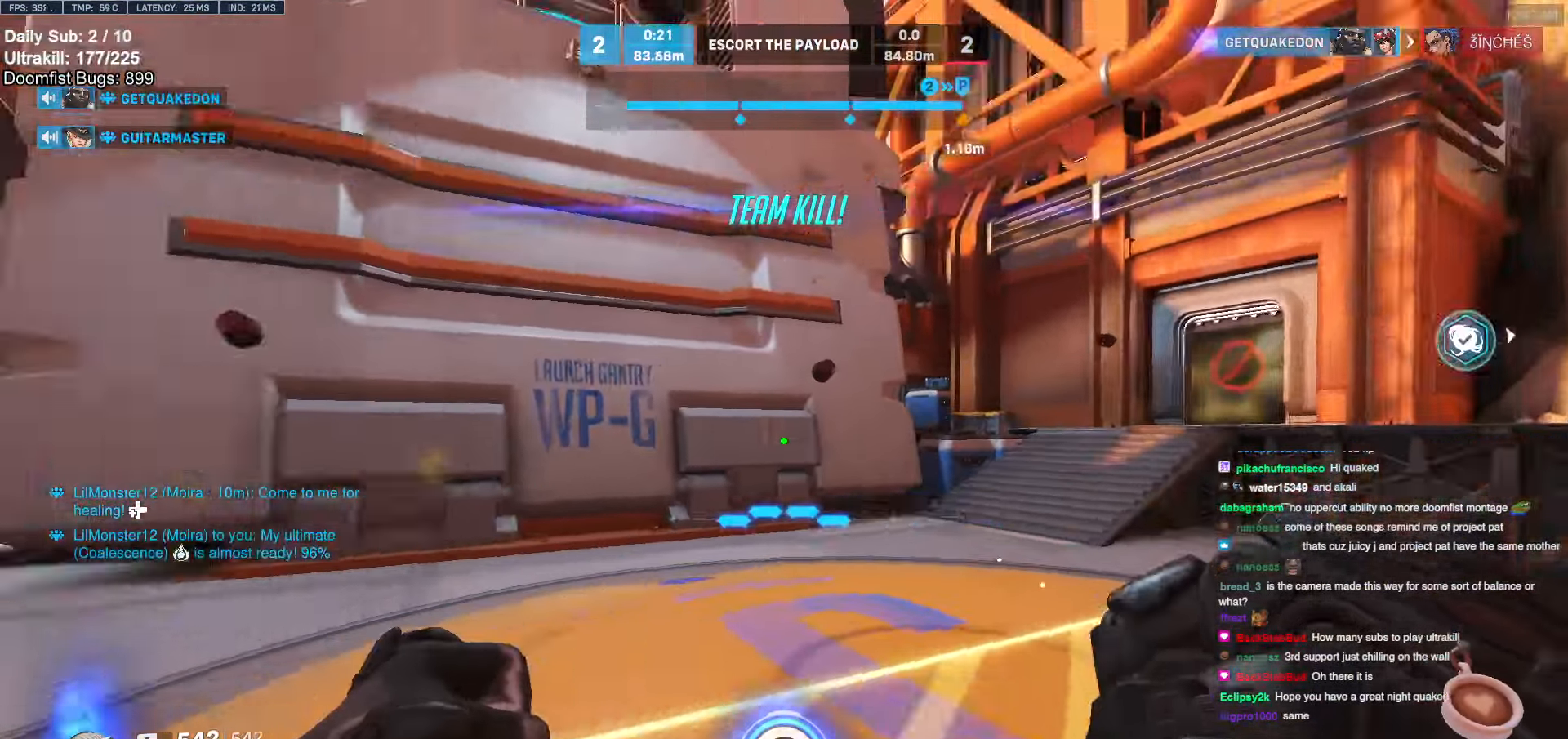
{"keys": ["d", "w"], "mouse": ["right"], "events": [[186, "mouse_right", "down"], [271, "d", "down"], [372, "w", "down"]]}
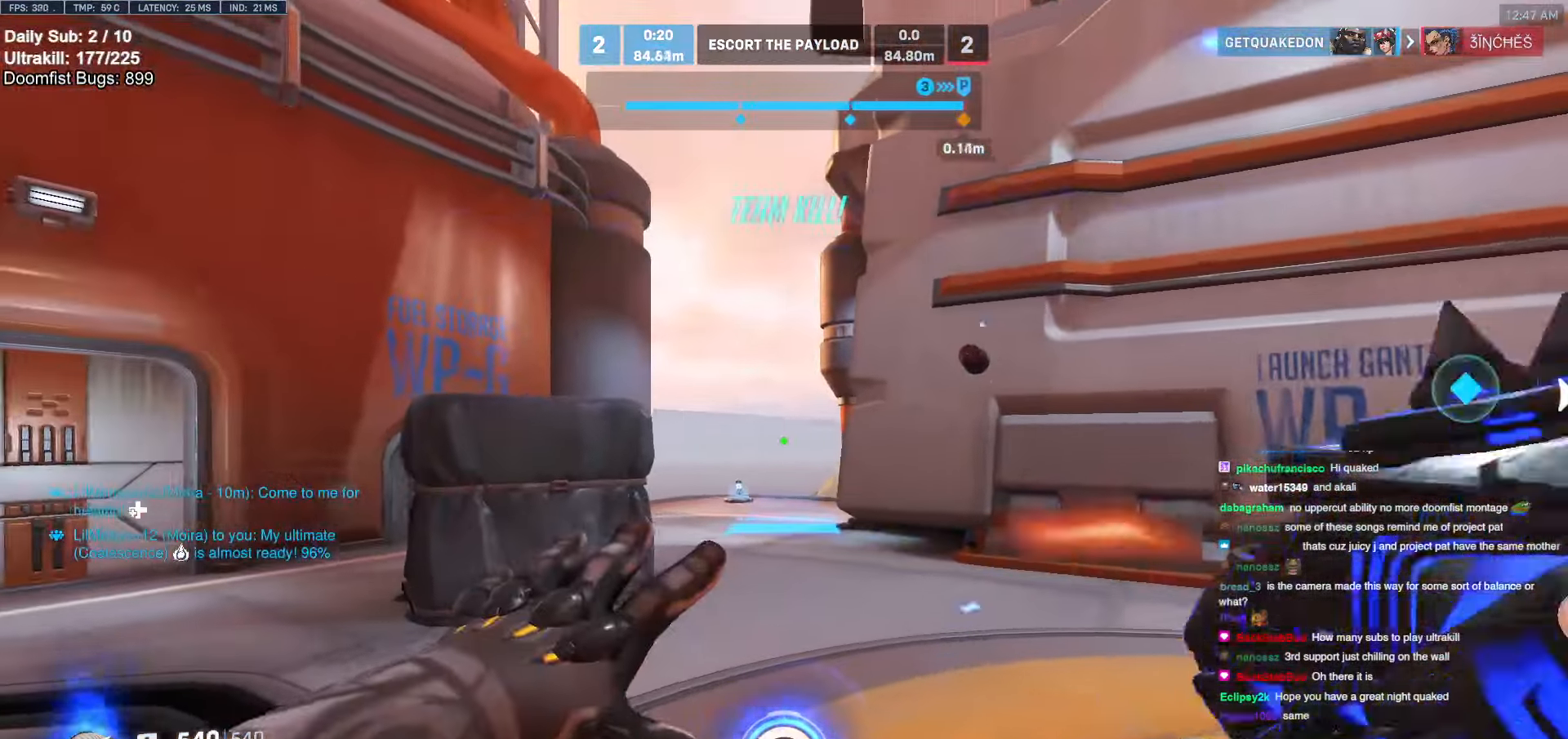
{"keys": ["d", "s"], "mouse": ["right"], "events": [[253, "d", "up"], [338, "w", "up"], [473, "d", "down"], [473, "s", "down"]]}
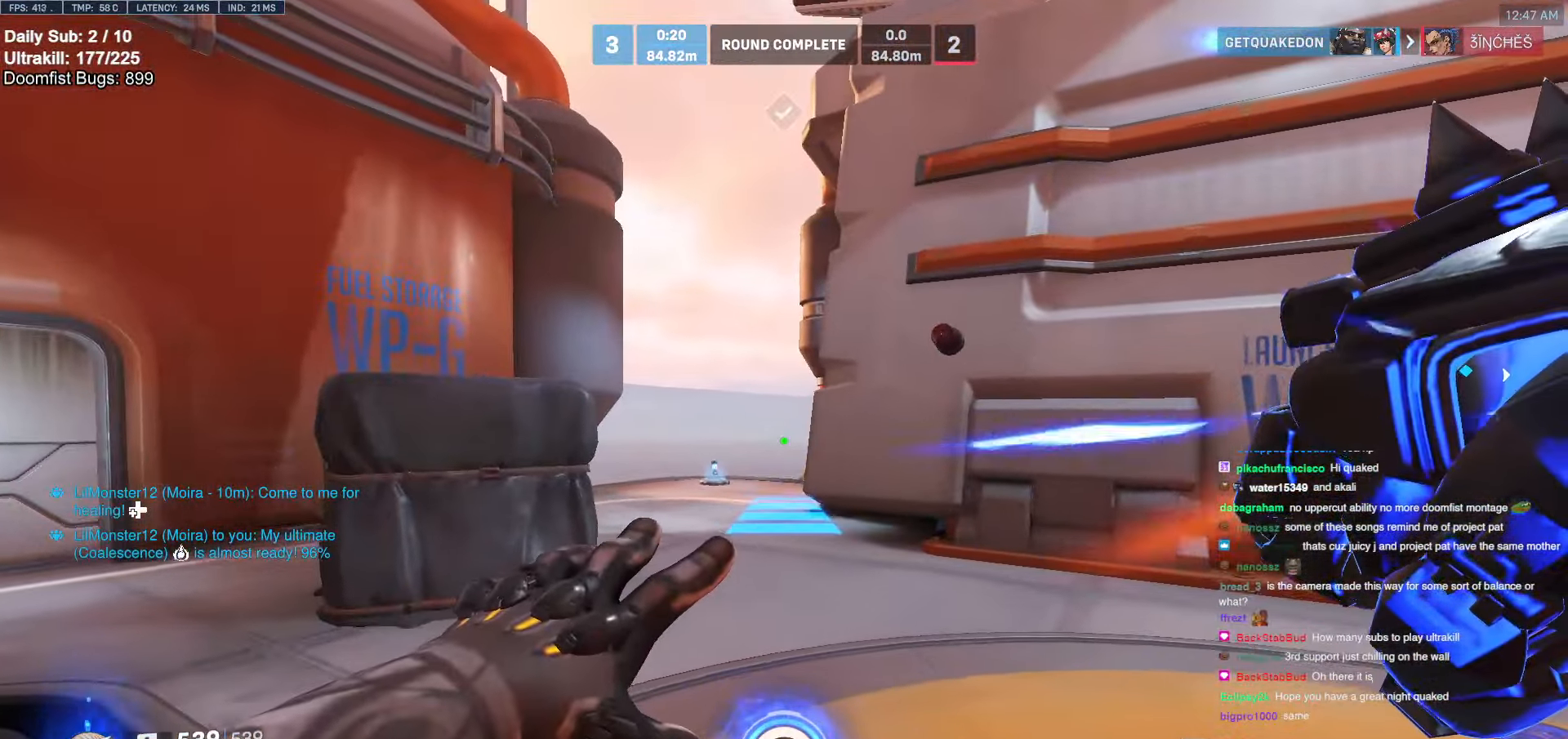
{"keys": ["s"], "mouse": ["right"], "events": [[405, "d", "up"], [456, "d", "down"], [506, "d", "up"]]}
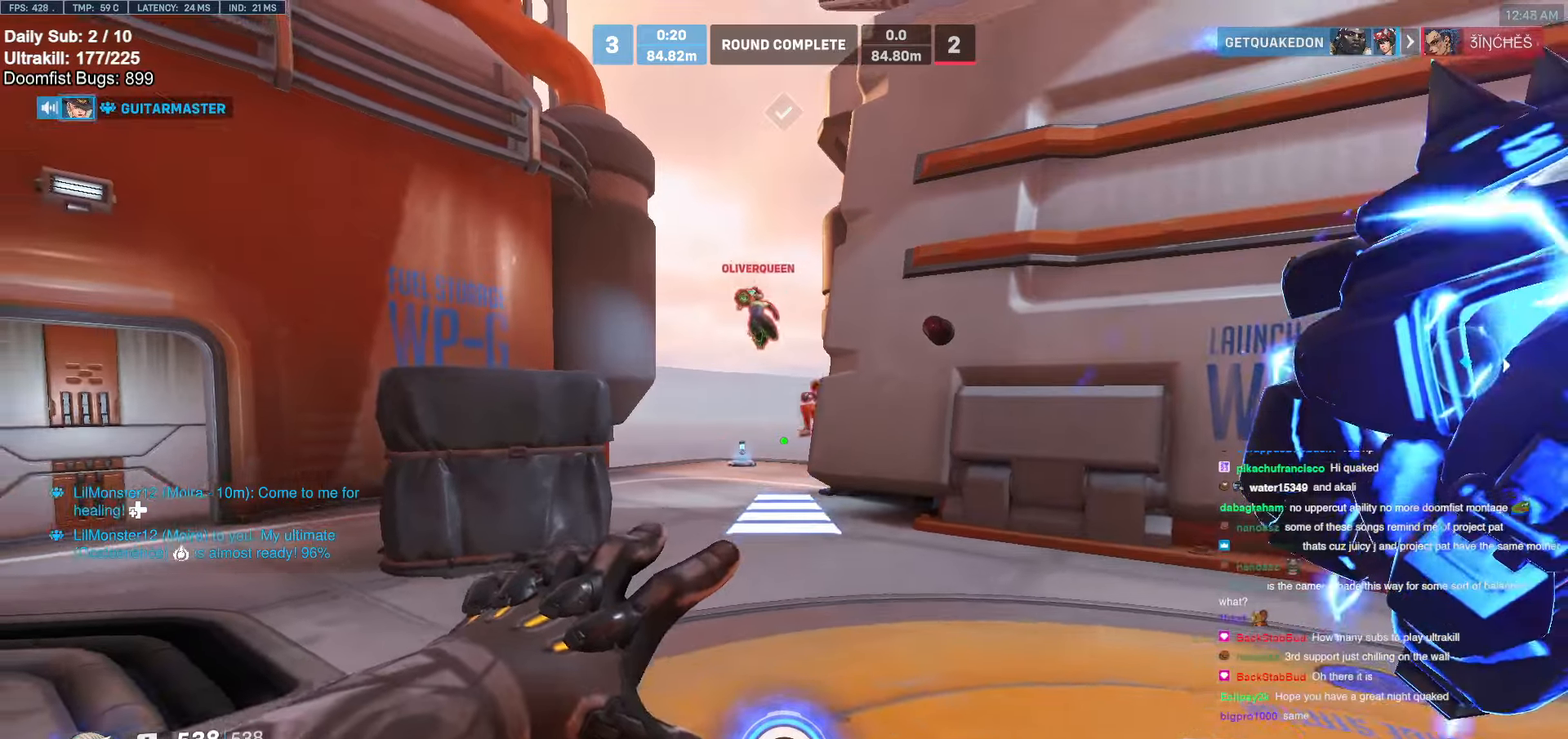
{"keys": ["w"], "mouse": [], "events": [[34, "mouse_right", "up"], [34, "s", "up"], [186, "a", "down"], [186, "w", "down"], [271, "a", "up"]]}
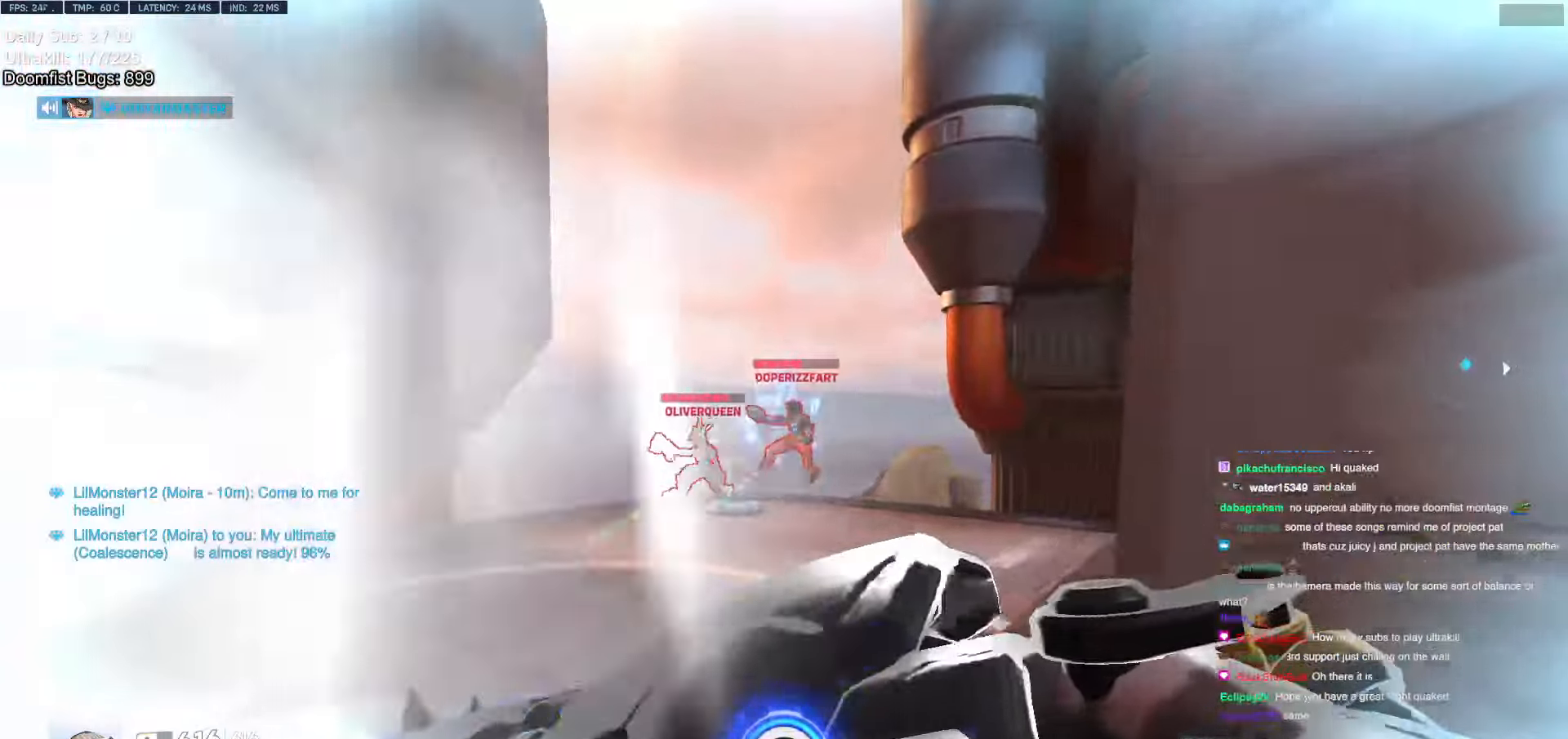
{"keys": ["s", "space"], "mouse": [], "events": [[101, "mouse_left", "down"], [101, "w", "up"], [203, "s", "down"], [270, "mouse_left", "up"], [372, "space", "down"]]}
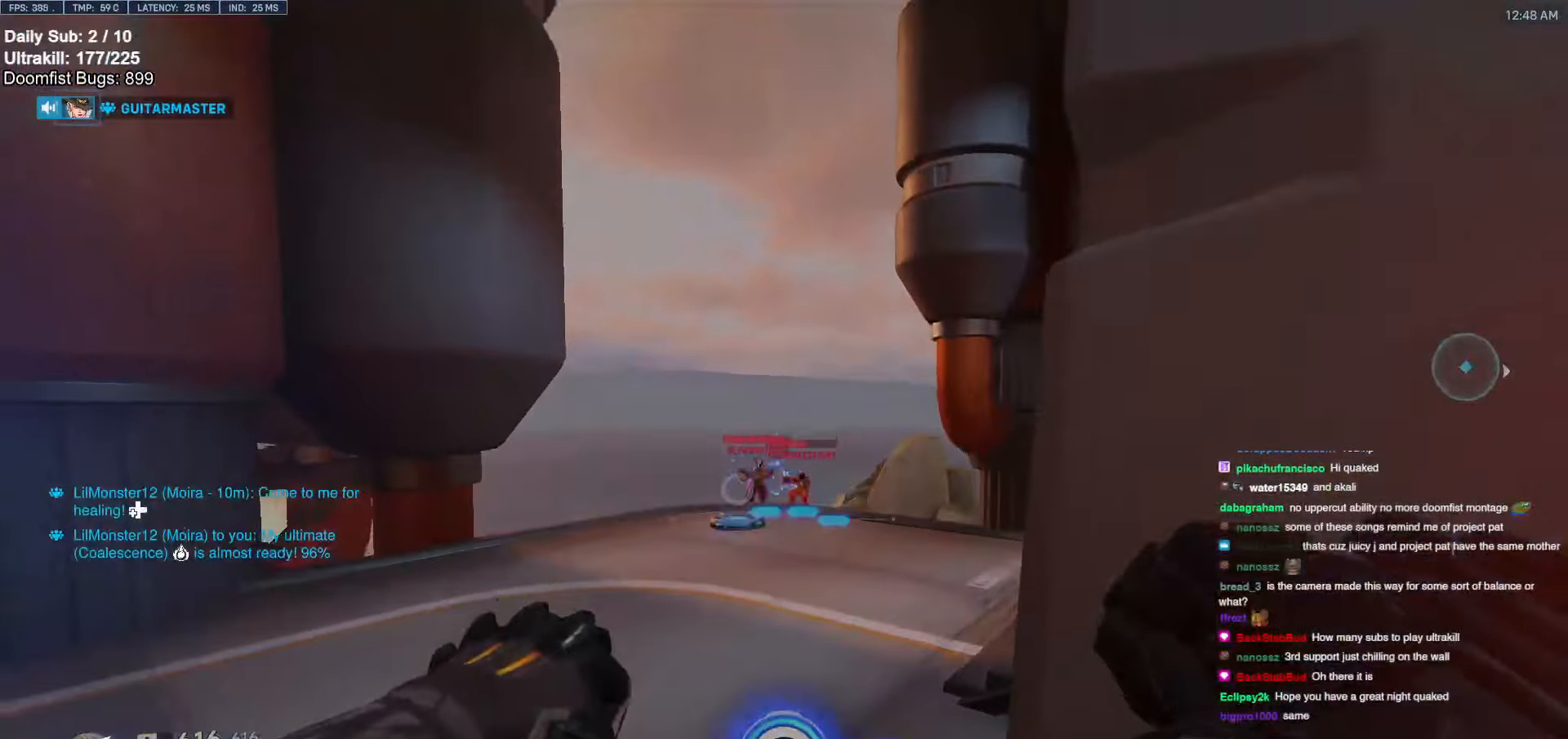
{"keys": ["r", "s"], "mouse": [], "events": [[17, "space", "up"], [490, "r", "down"]]}
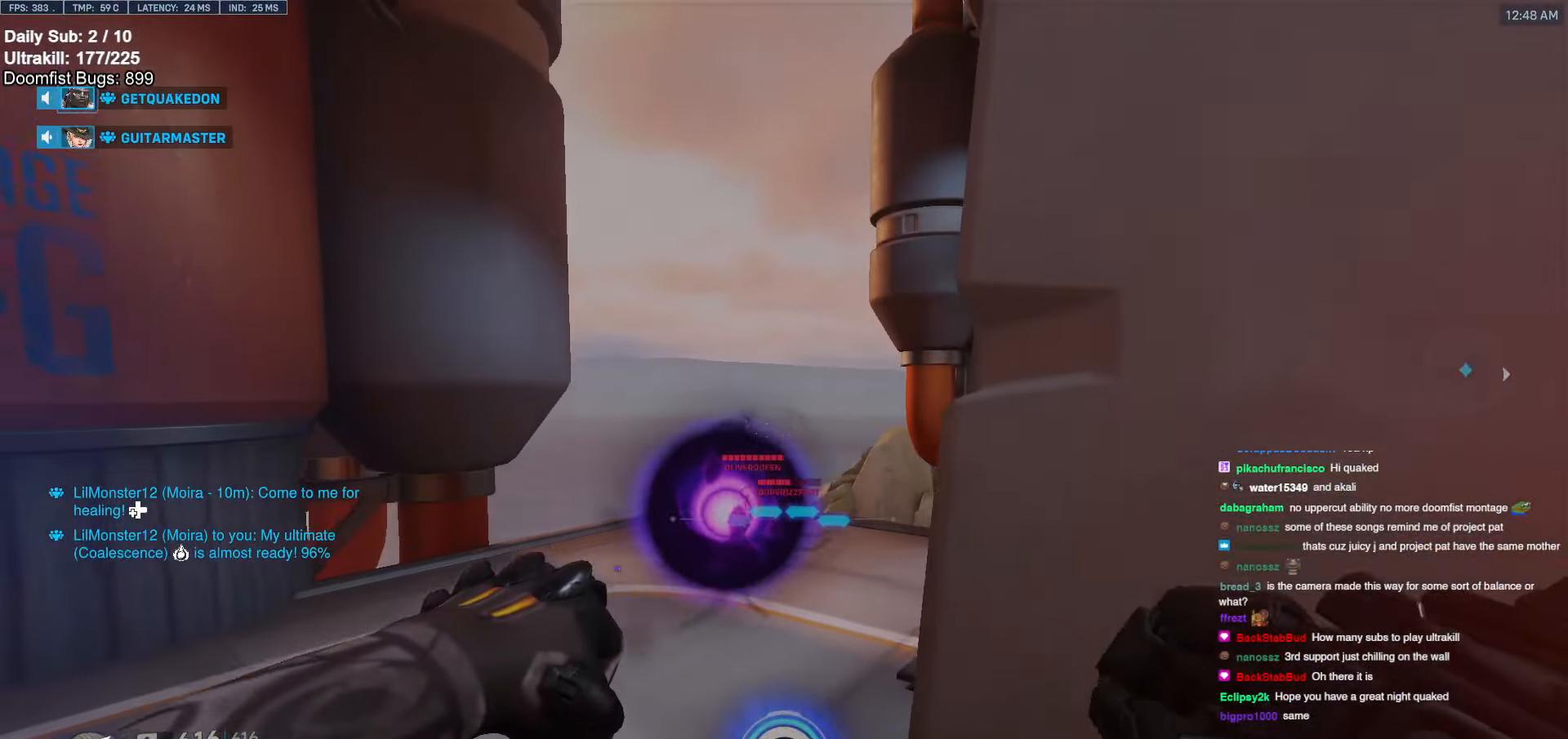
{"keys": ["s"], "mouse": ["left"], "events": [[84, "r", "up"], [489, "mouse_left", "down"]]}
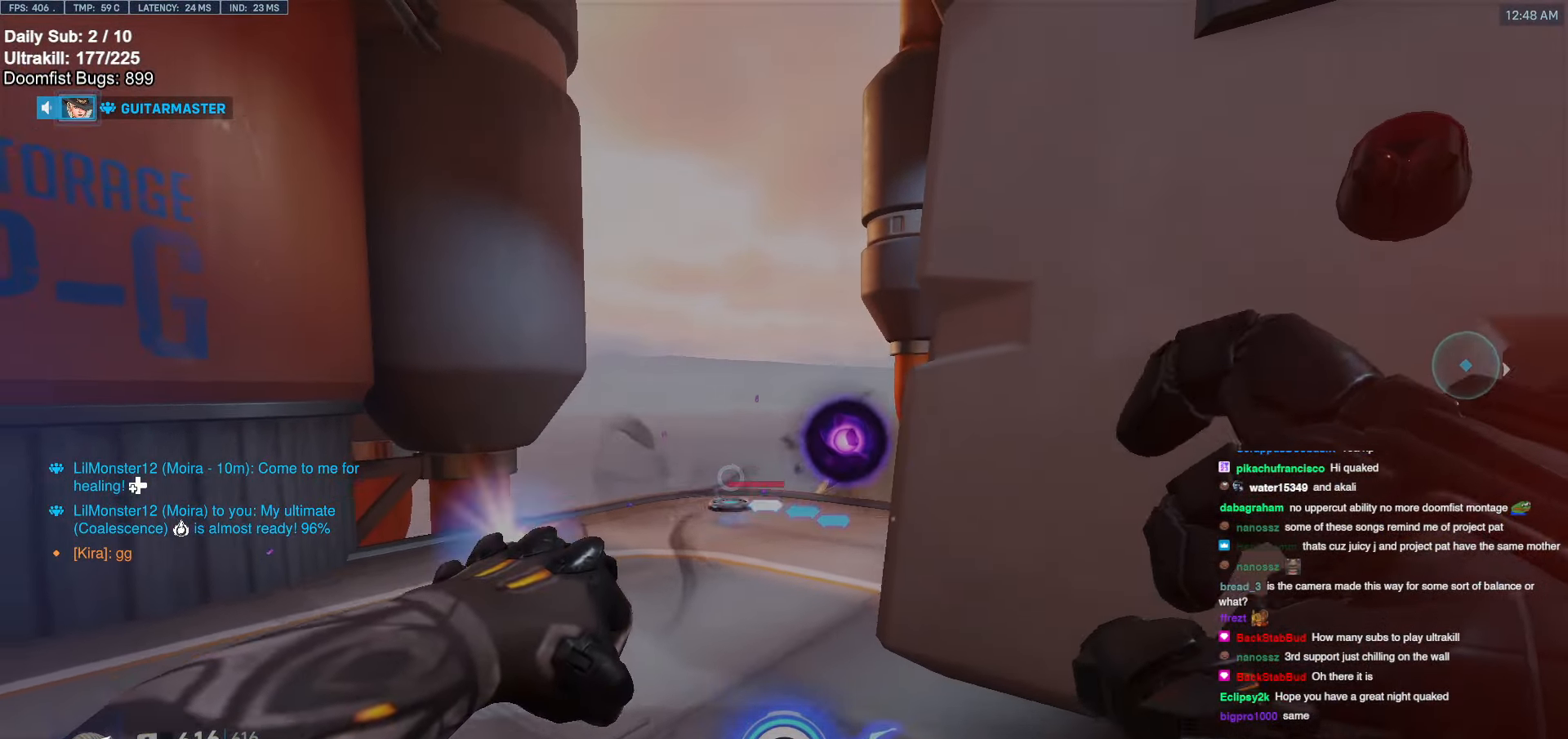
{"keys": ["s"], "mouse": [], "events": [[152, "mouse_left", "up"]]}
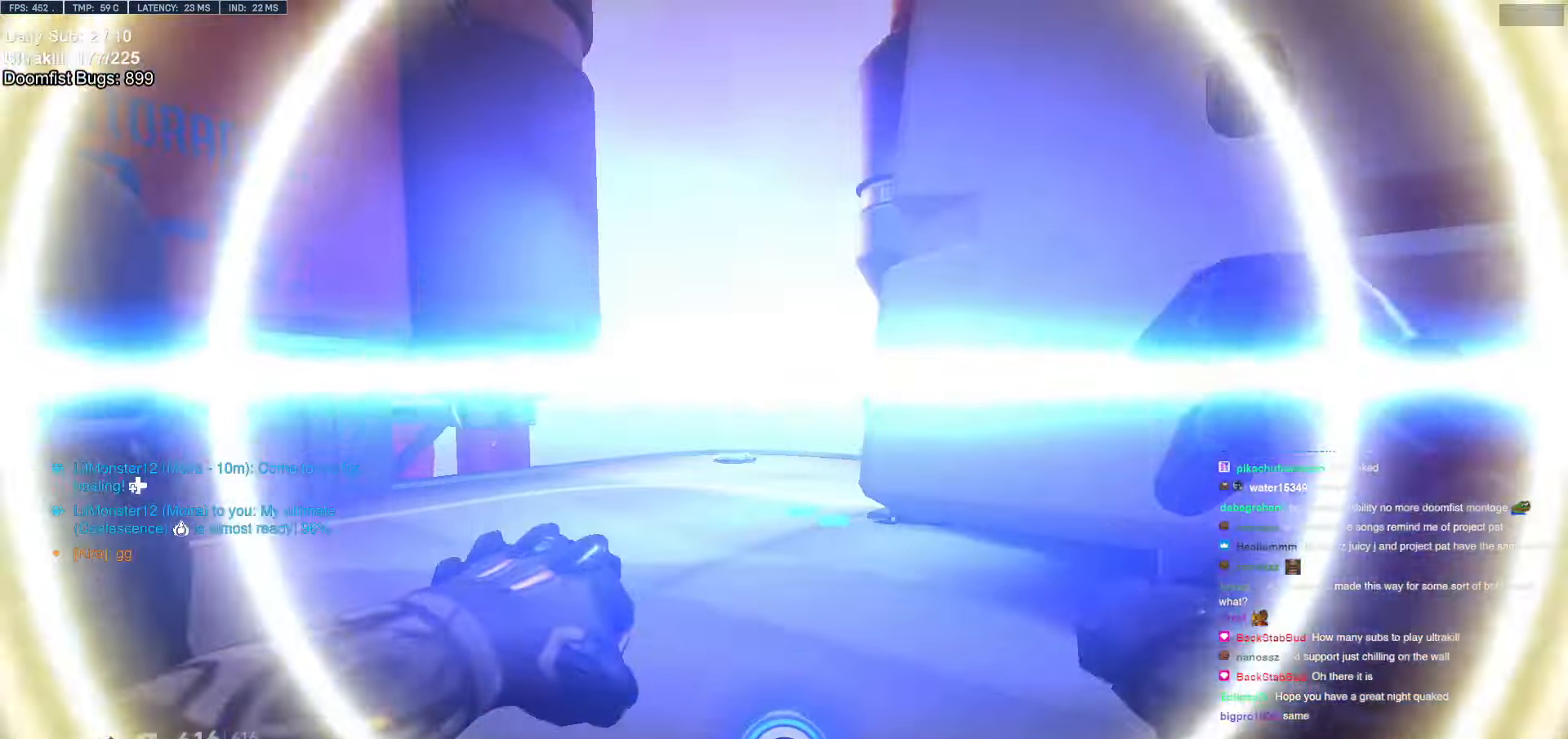
{"keys": ["s"], "mouse": [], "events": [[270, "a", "down"], [507, "a", "up"]]}
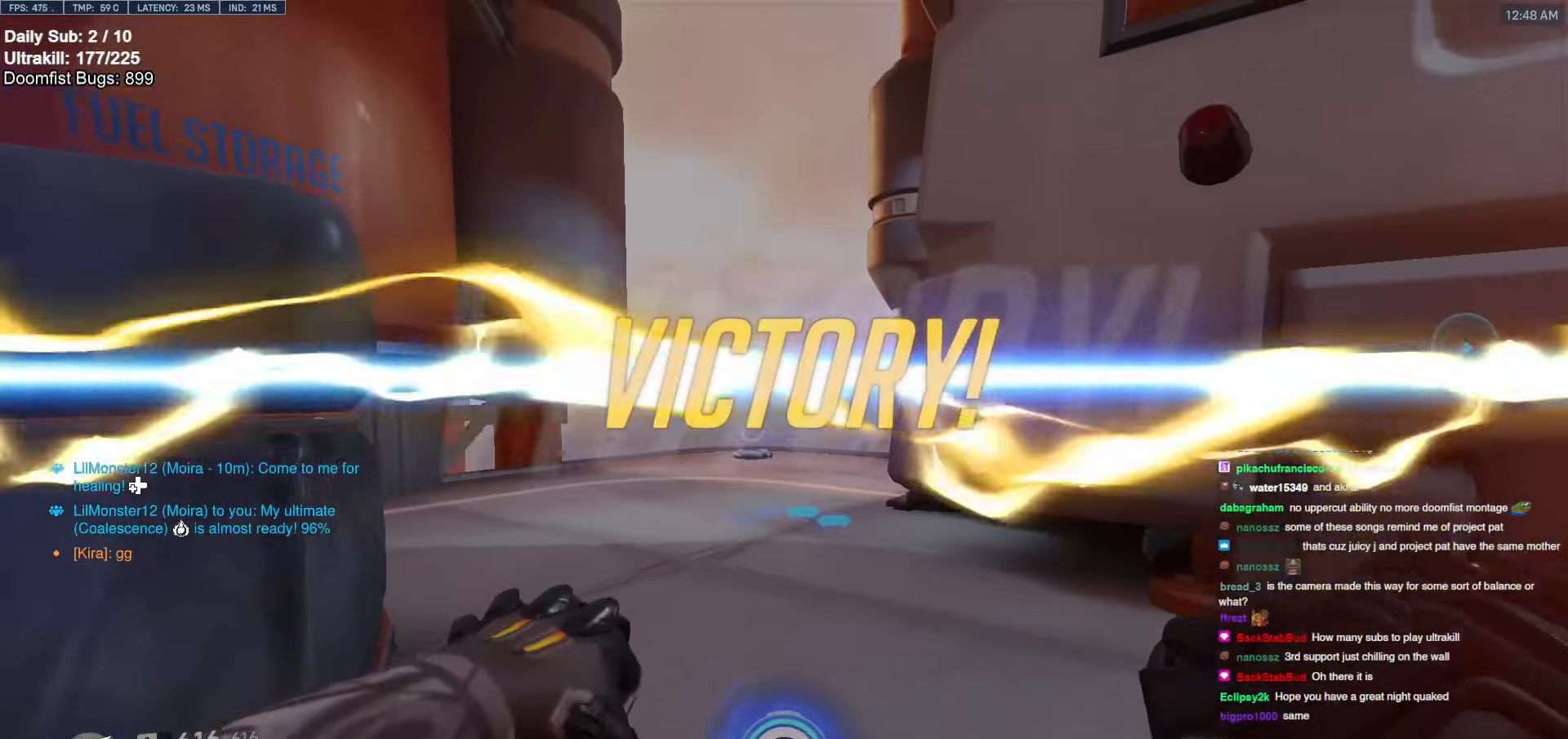
{"keys": [], "mouse": [], "events": [[50, "s", "up"]]}
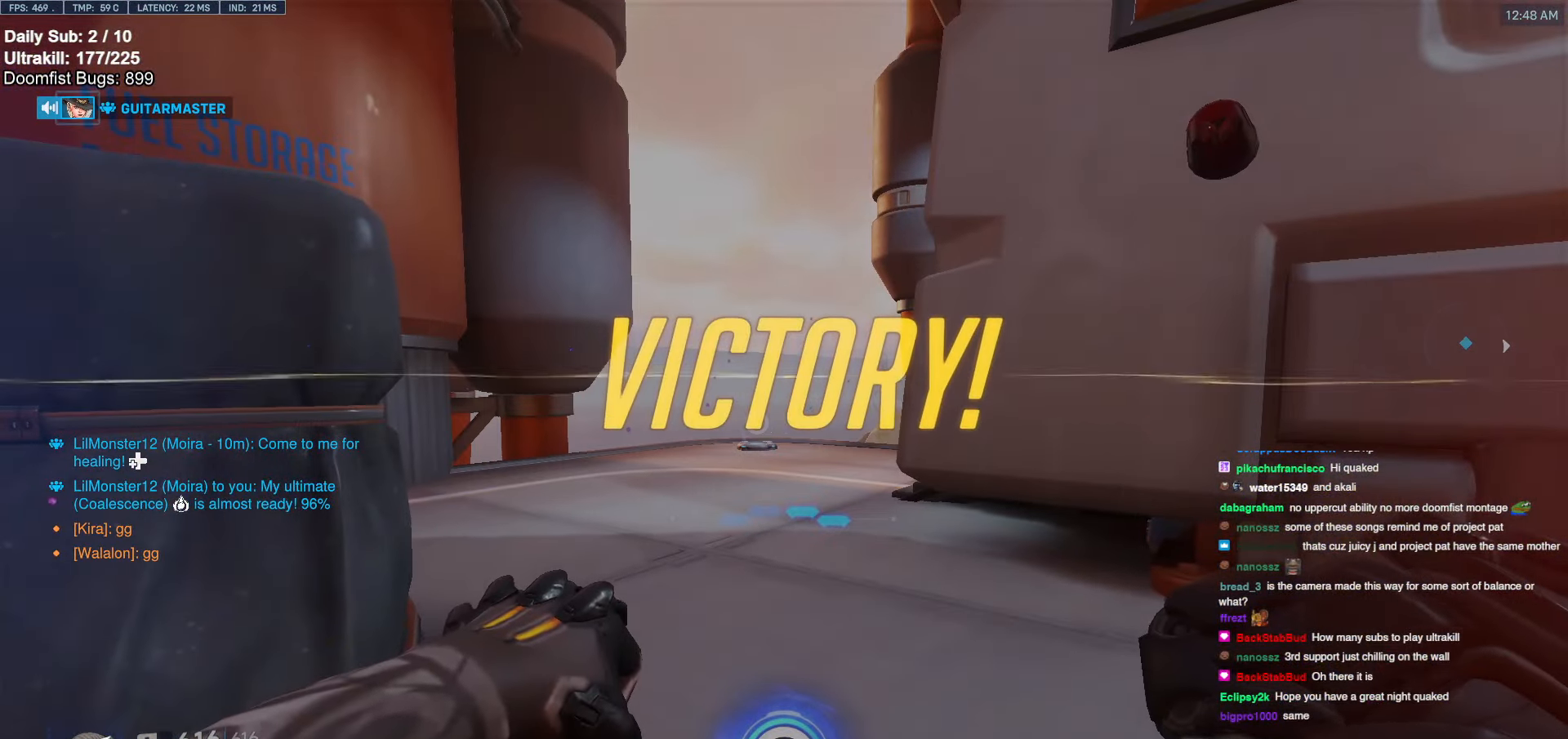
{"keys": [], "mouse": [], "events": []}
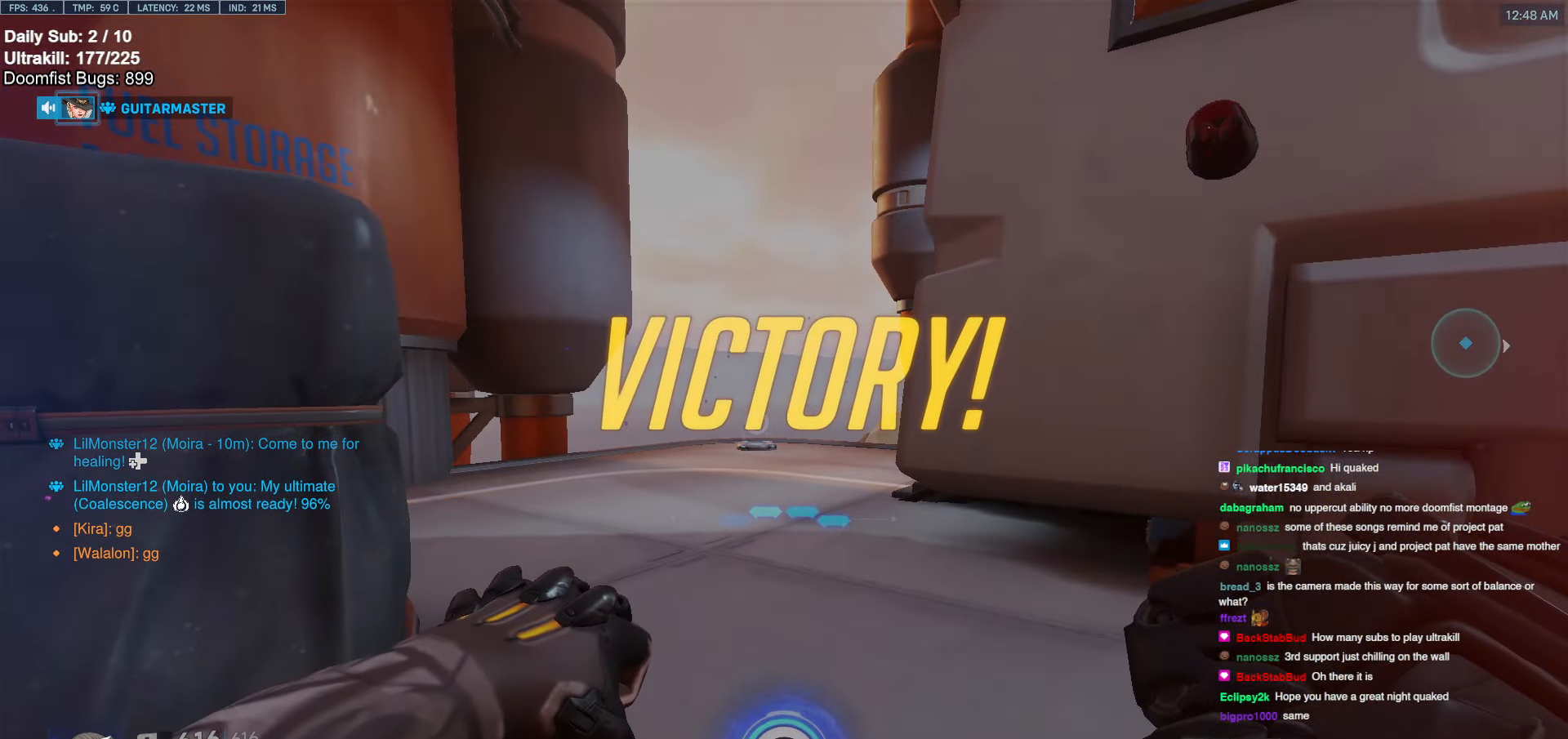
{"keys": [], "mouse": [], "events": []}
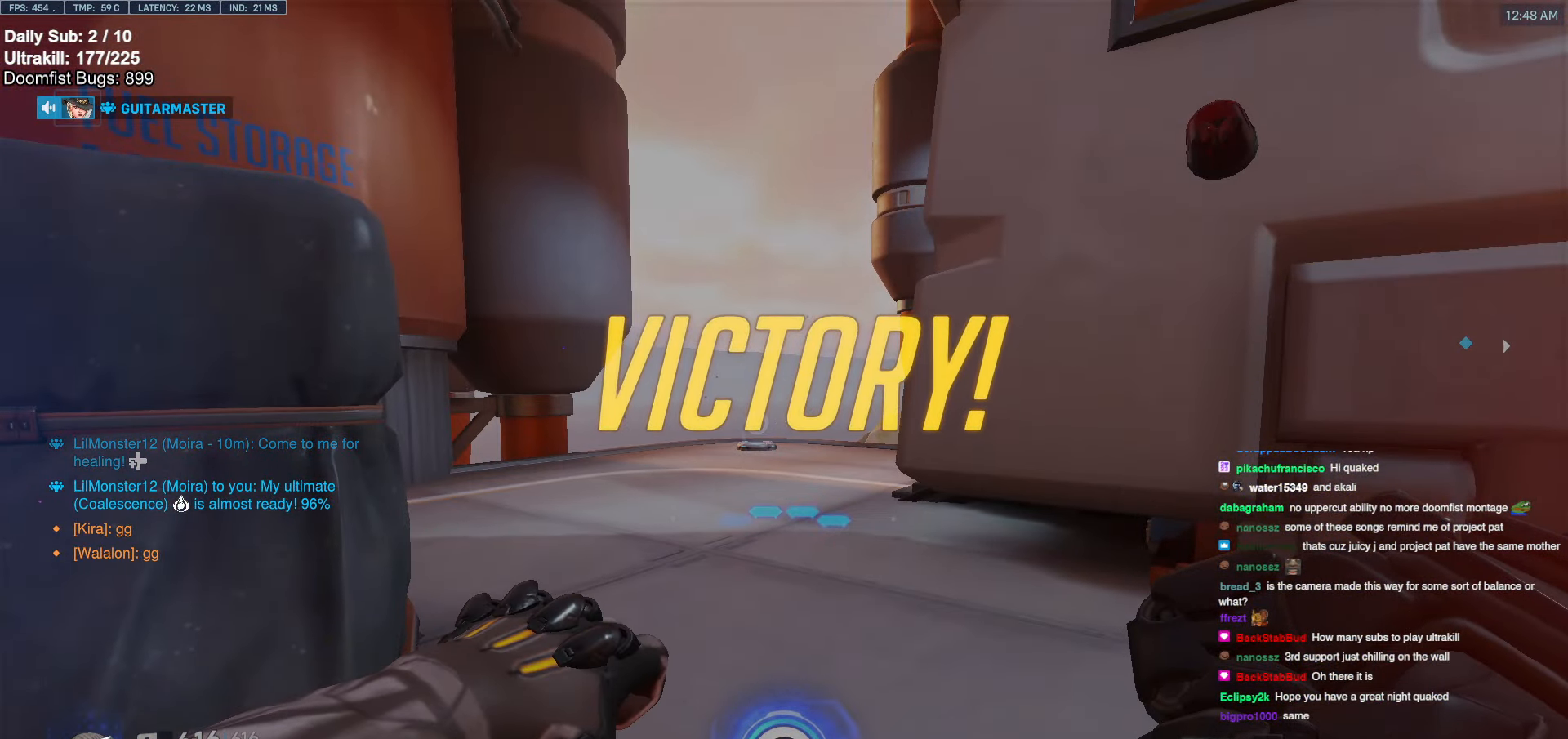
{"keys": [], "mouse": [], "events": []}
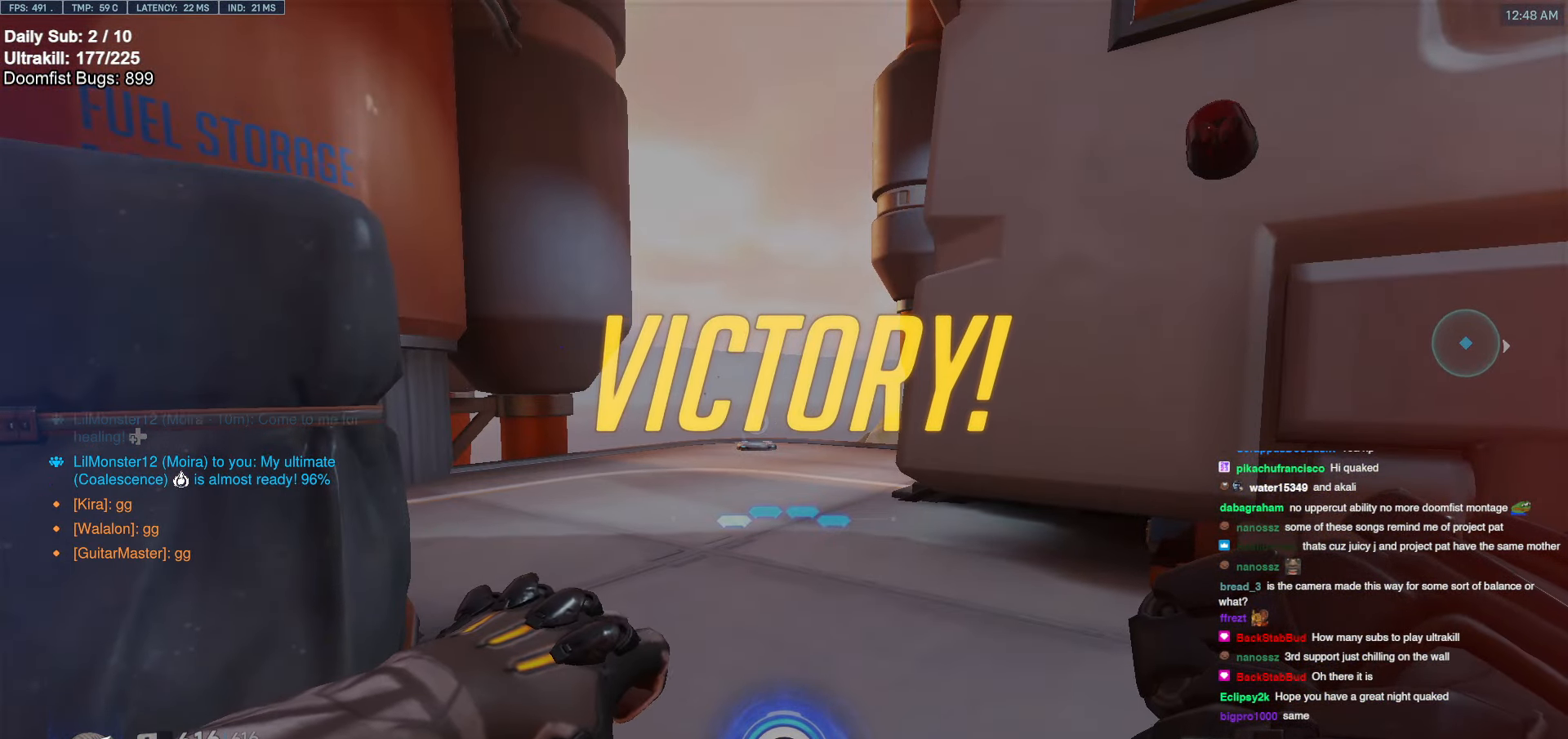
{"keys": [], "mouse": [], "events": []}
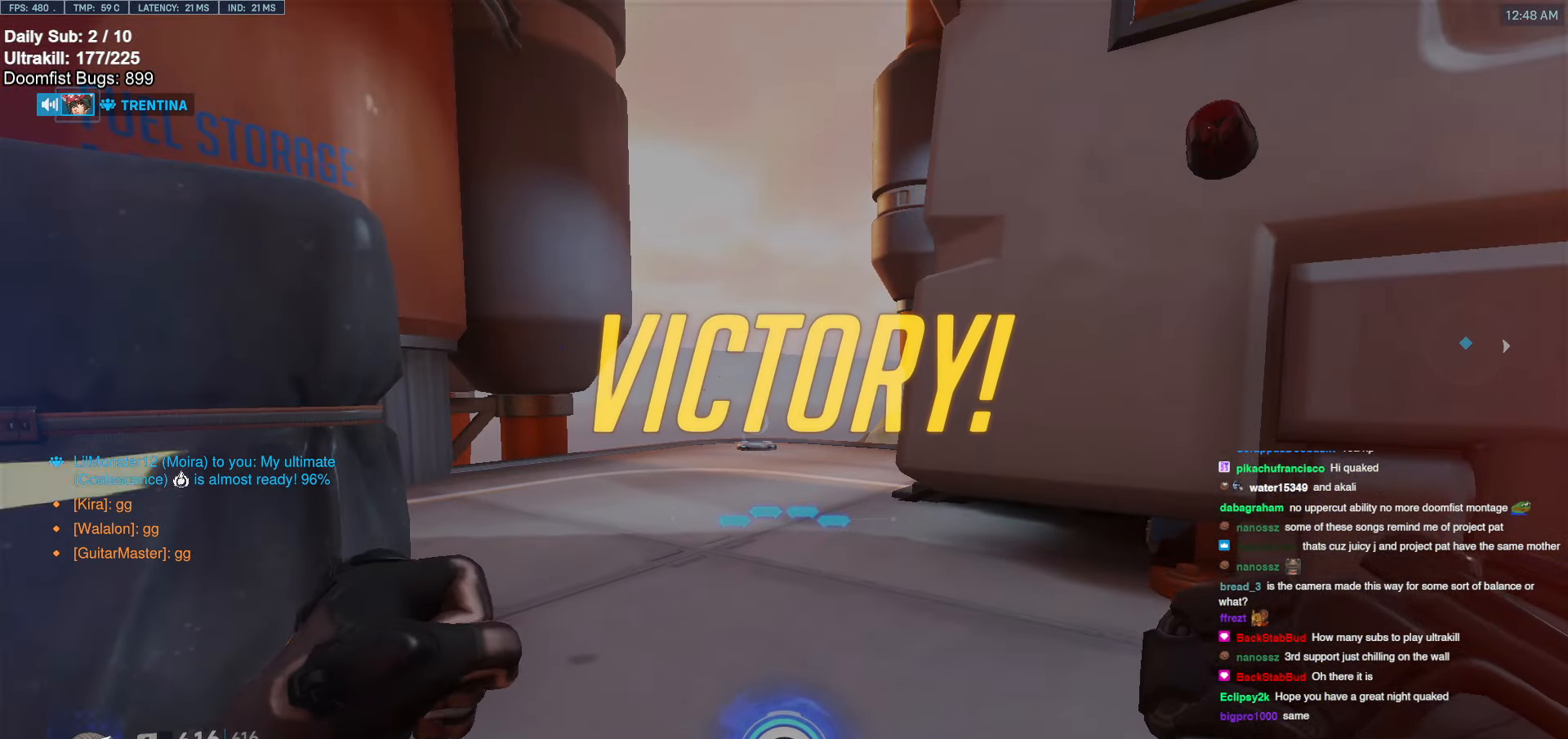
{"keys": [], "mouse": [], "events": []}
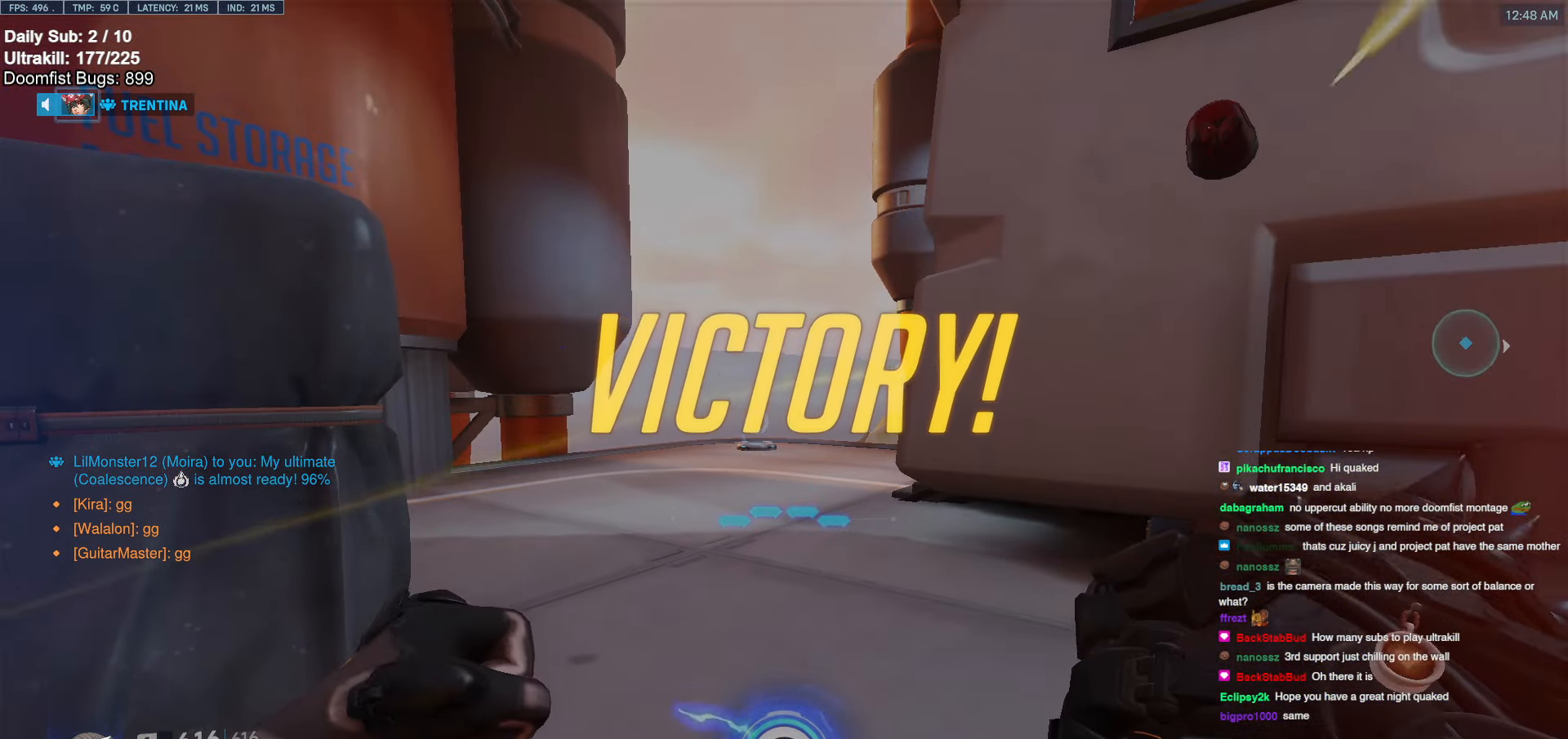
{"keys": [], "mouse": [], "events": []}
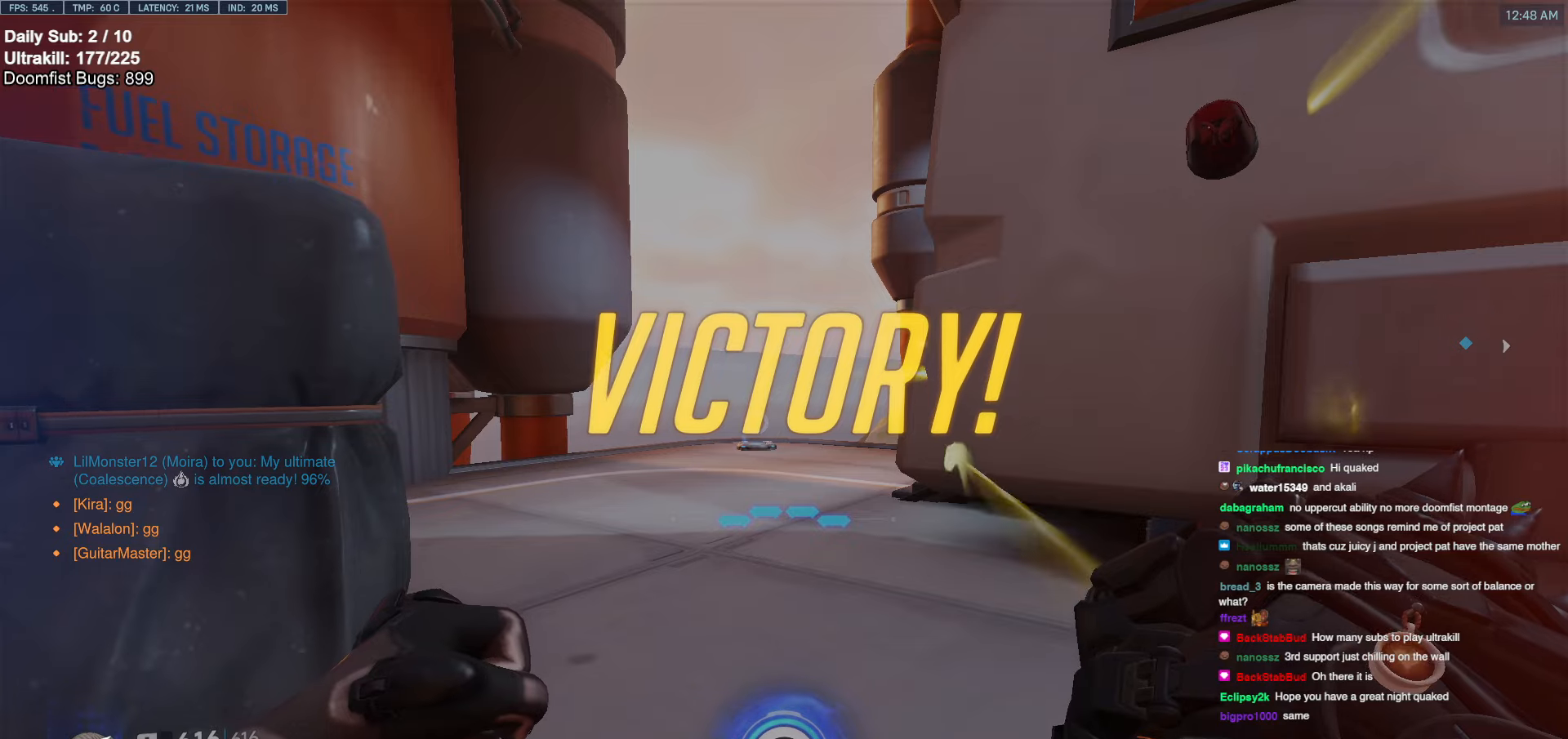
{"keys": [], "mouse": [], "events": []}
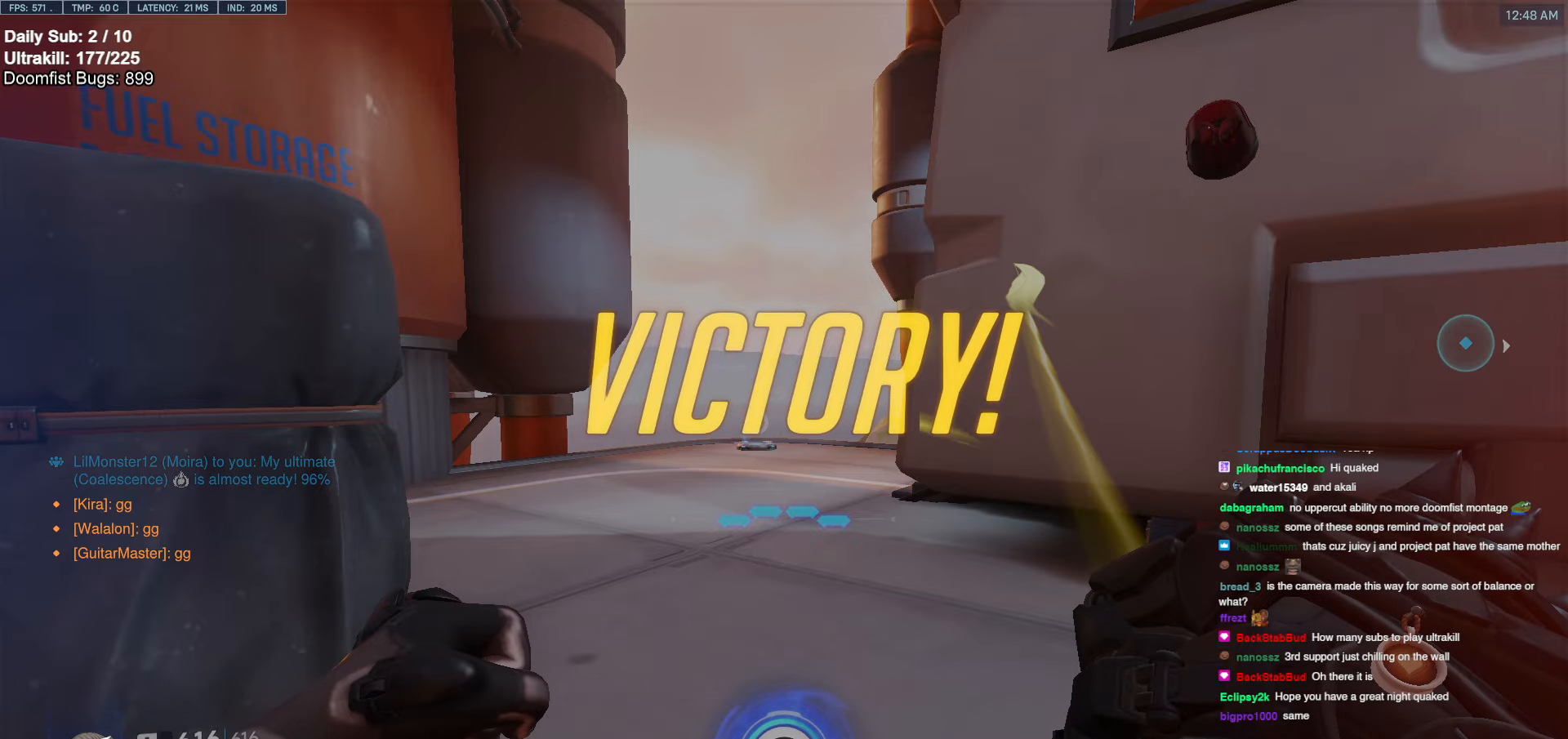
{"keys": [], "mouse": [], "events": []}
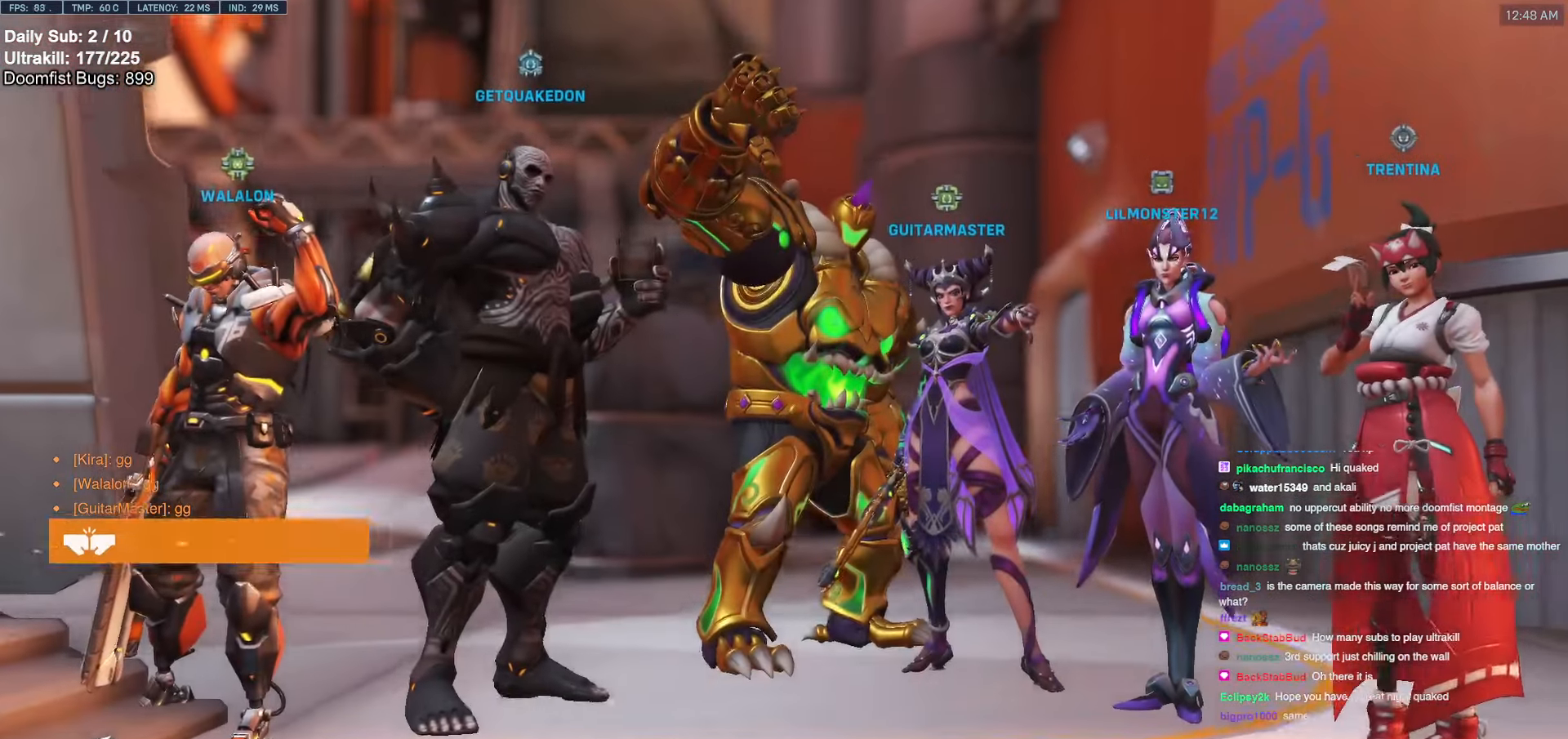
{"keys": [], "mouse": [], "events": []}
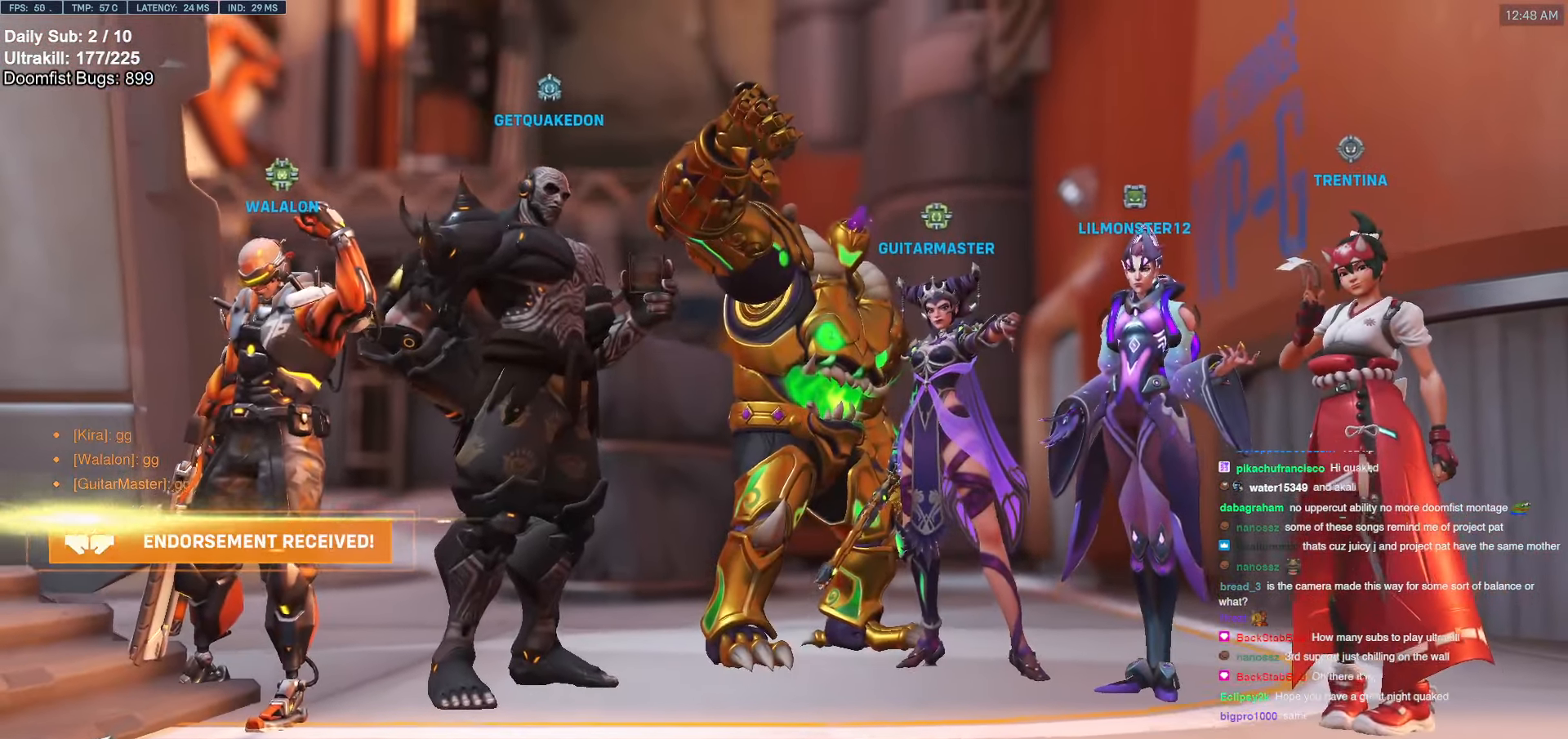
{"keys": [], "mouse": [], "events": [[219, "mouse_left", "down"], [287, "mouse_left", "up"]]}
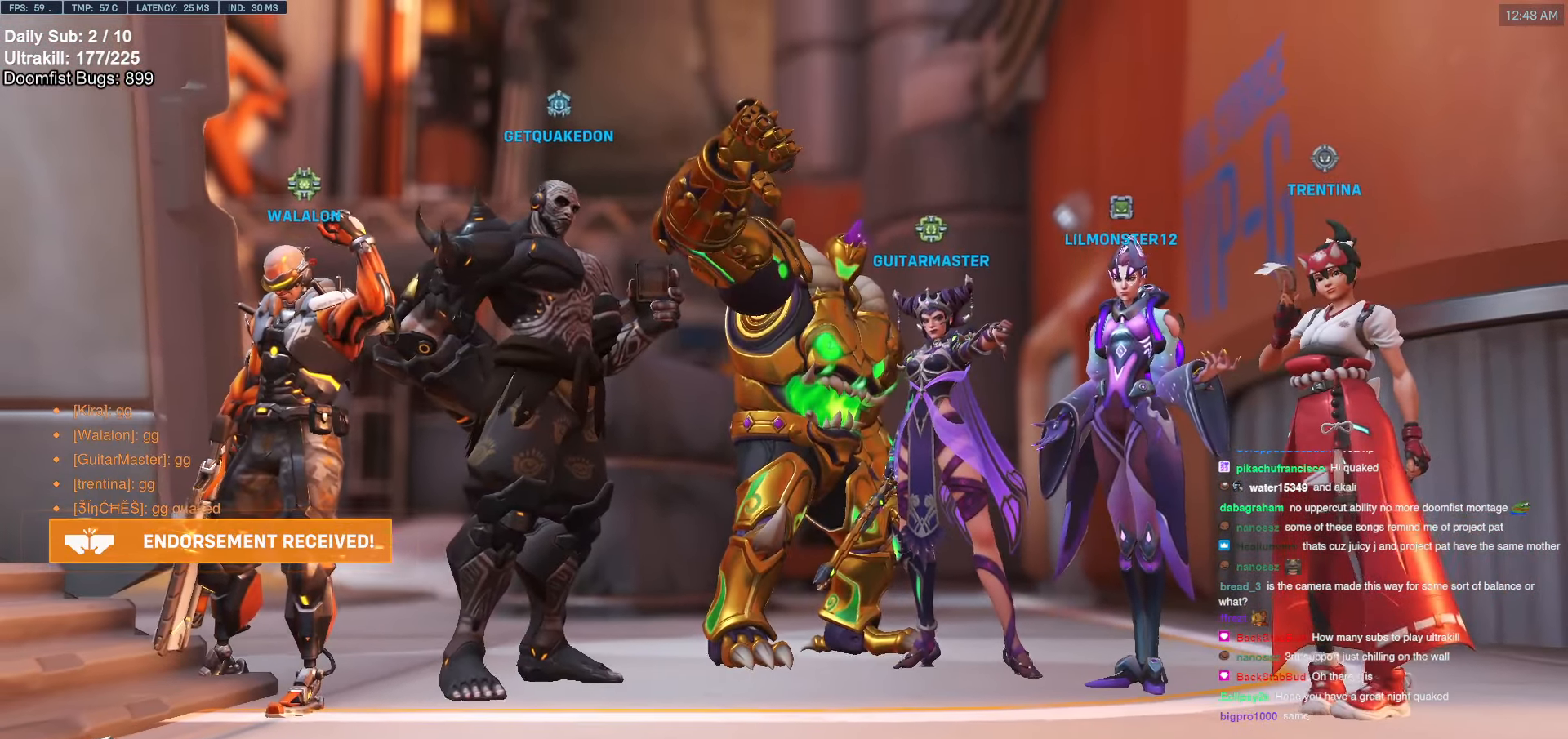
{"keys": [], "mouse": [], "events": []}
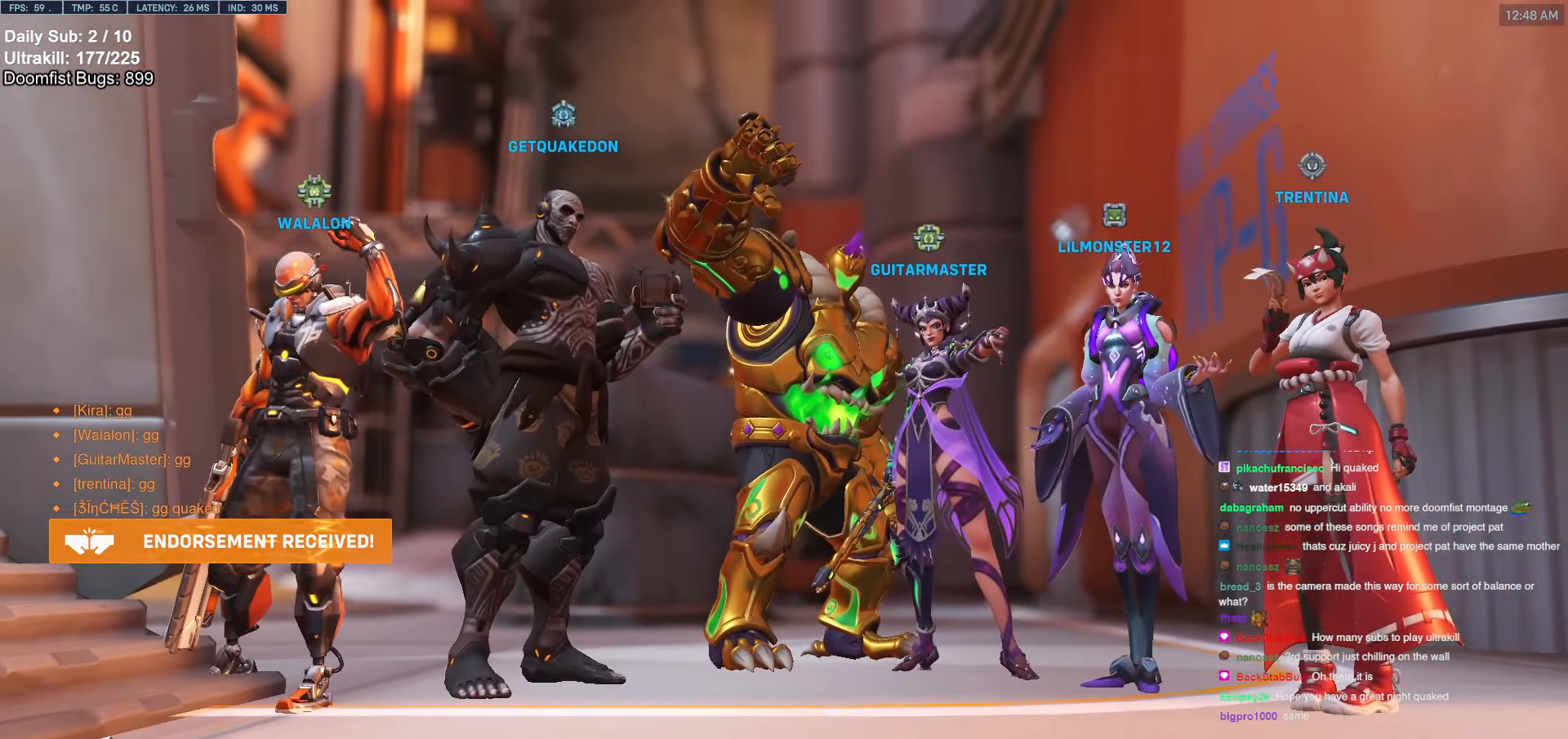
{"keys": [], "mouse": [], "events": [[51, "mouse_left", "down"], [152, "mouse_left", "up"], [338, "mouse_left", "down"], [439, "mouse_left", "up"]]}
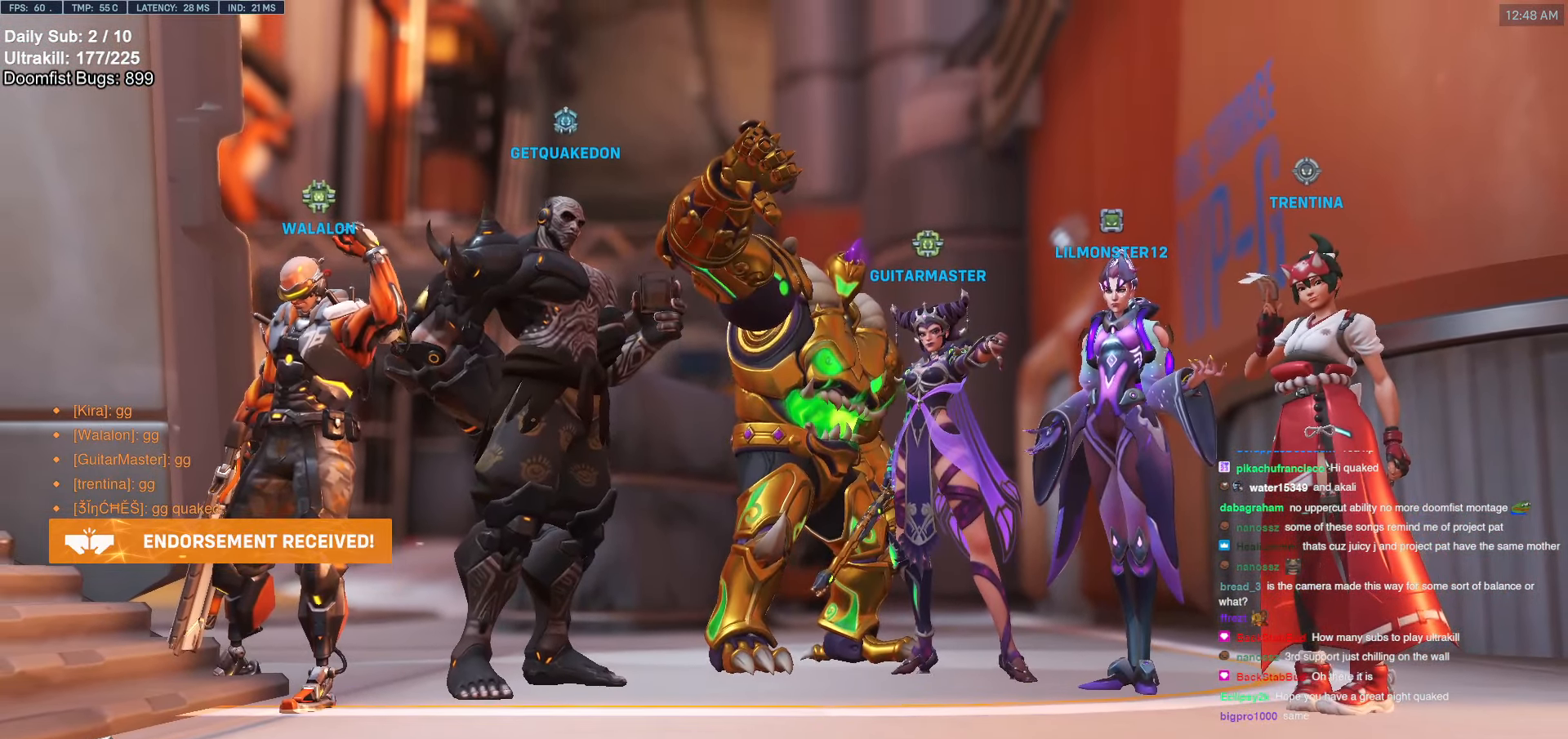
{"keys": [], "mouse": ["left"], "events": [[506, "mouse_left", "down"]]}
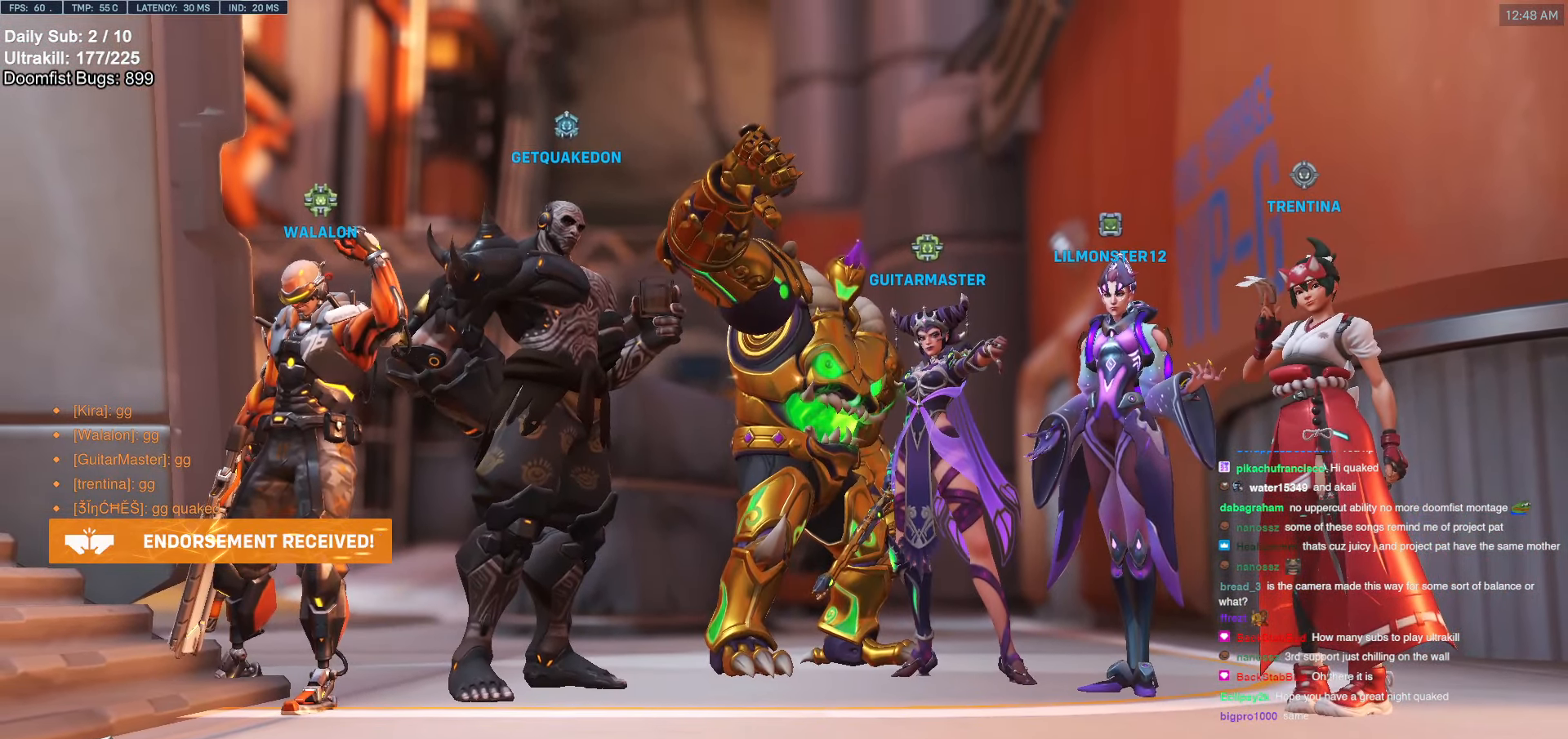
{"keys": [], "mouse": [], "events": [[34, "mouse_left", "up"]]}
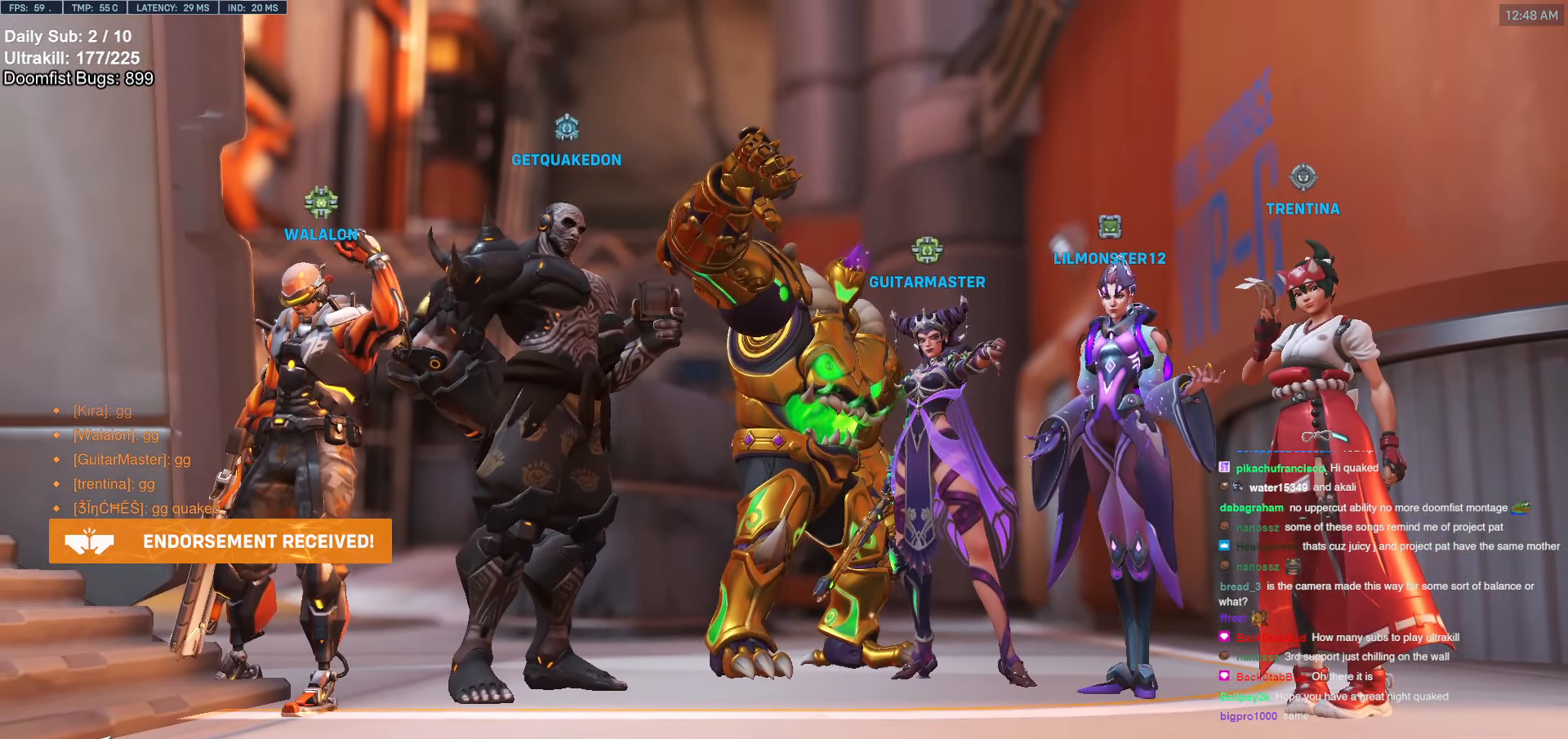
{"keys": [], "mouse": [], "events": []}